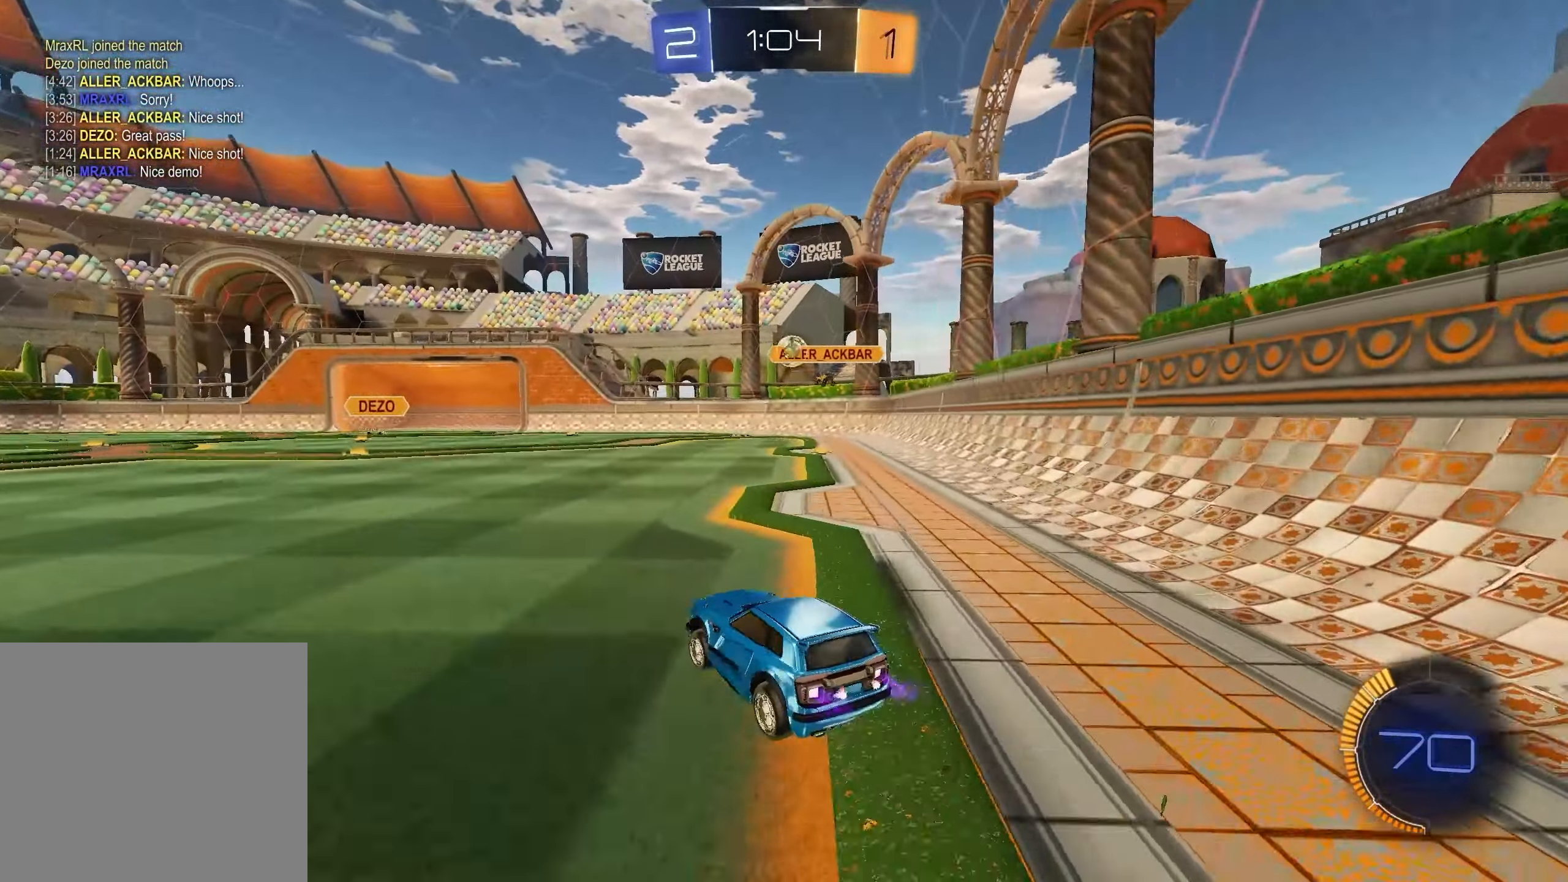
Gameplay with a controller (Xbox layout); each line is a JSON object with the inputs held at the frame after it. "events" lists button and stick changes between this image and that frame as [ms after this image, input, new state], when the widget could be followed in between. Not read: SELECT.
{"buttons": ["L1", "R2"], "left_stick": "up-left", "right_stick": "center", "events": [[33, "left_stick", "up-right"], [117, "R2", "down"], [150, "L2", "up"], [233, "left_stick", "right"], [333, "left_stick", "center"], [383, "left_stick", "left"], [433, "left_stick", "up-left"], [450, "L1", "down"]]}
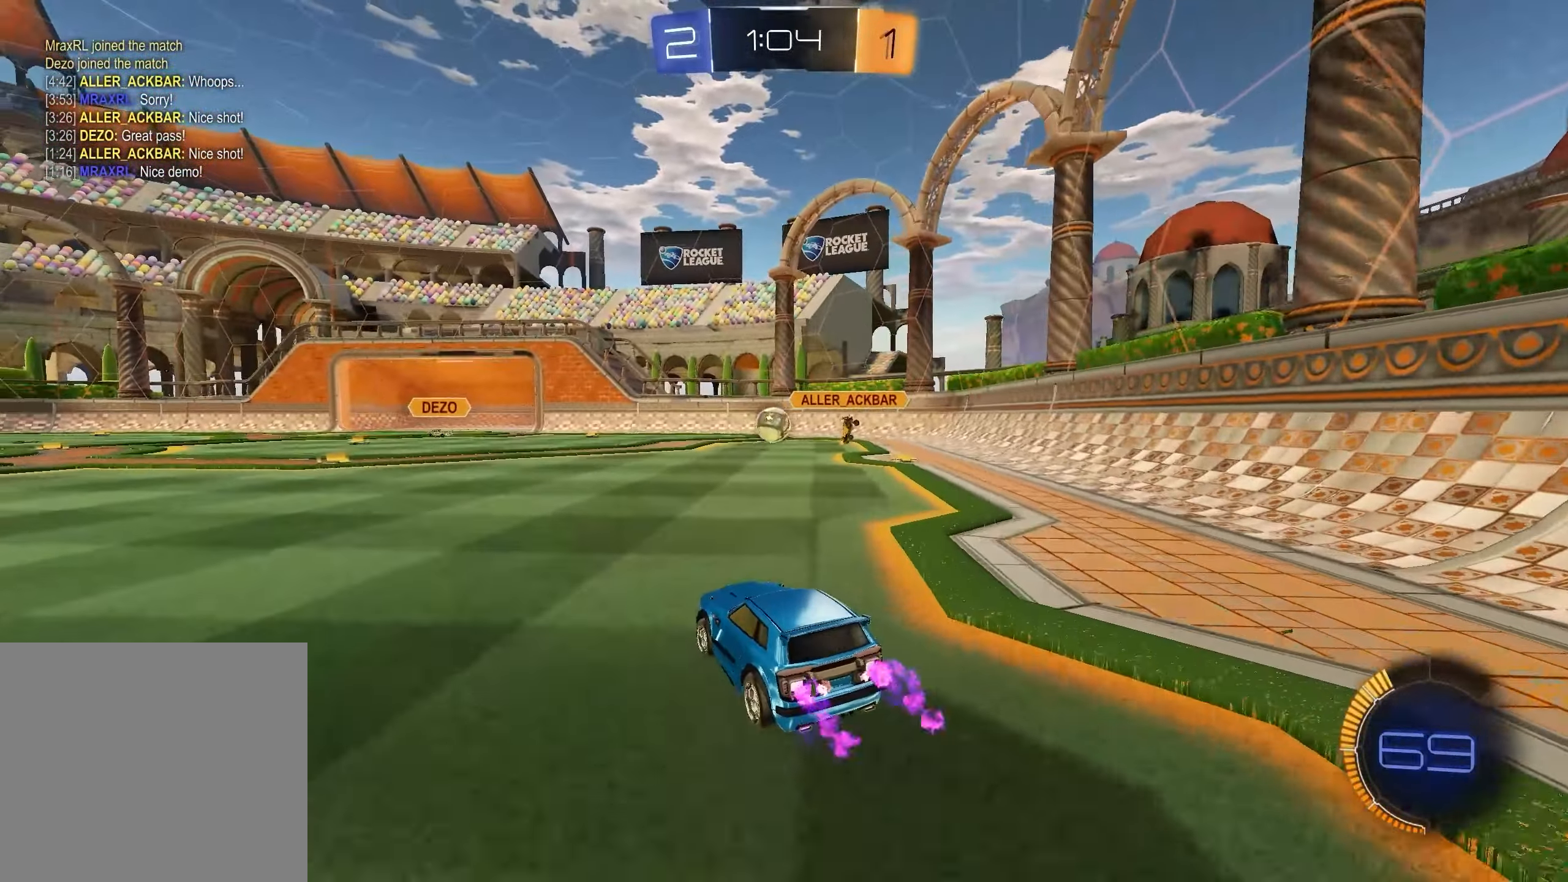
{"buttons": ["R1", "R2"], "left_stick": "left", "right_stick": "center", "events": [[83, "left_stick", "up-right"], [133, "left_stick", "right"], [333, "L1", "up"], [333, "left_stick", "left"], [417, "R1", "down"]]}
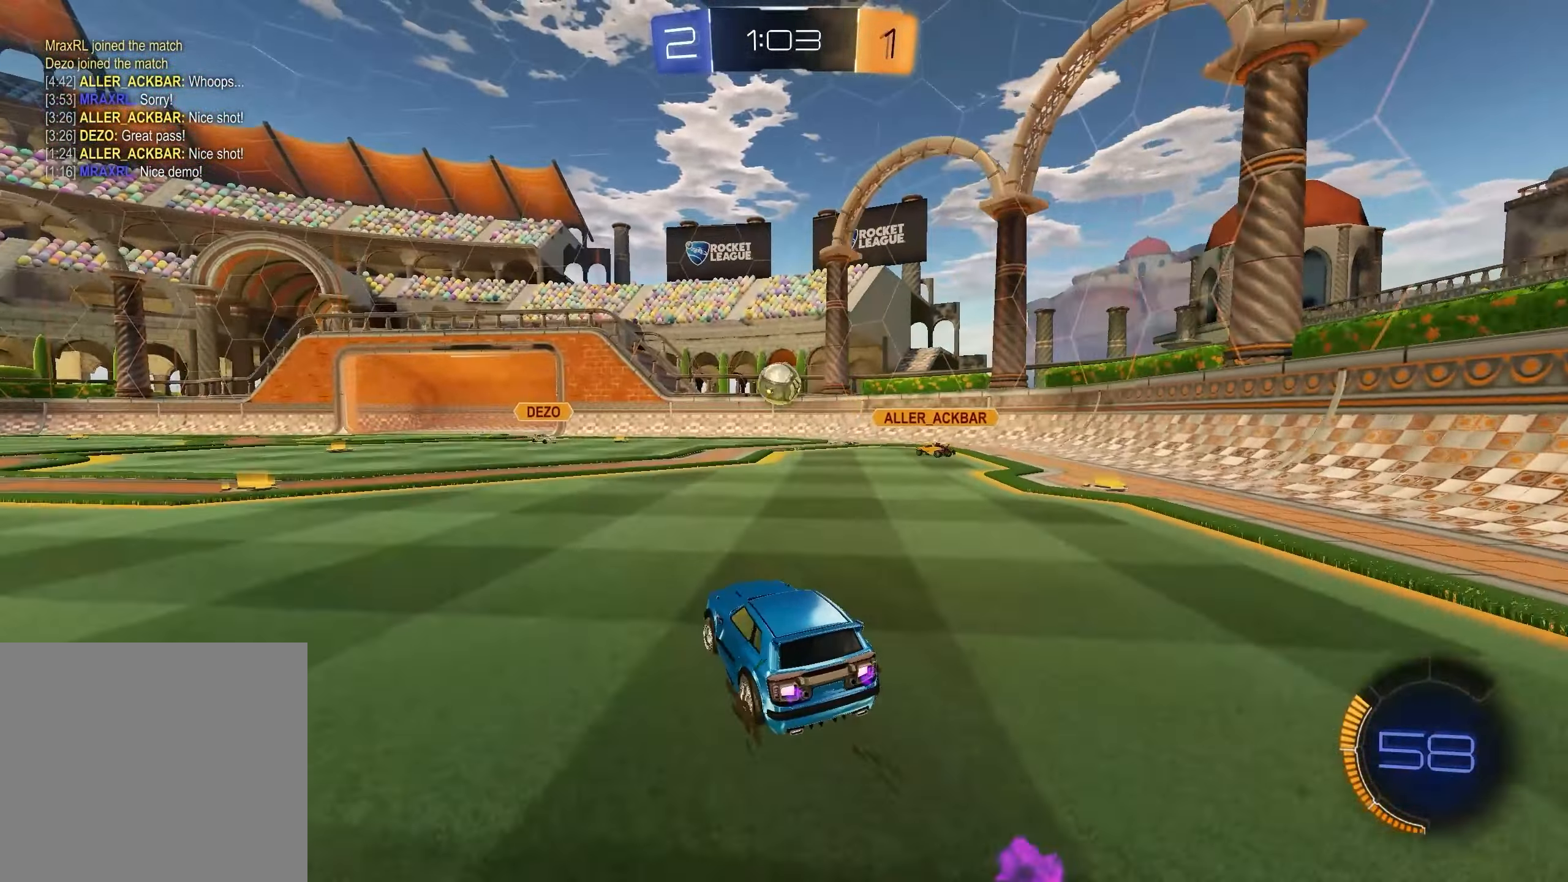
{"buttons": ["L1", "R2"], "left_stick": "up-left", "right_stick": "center", "events": [[17, "R1", "up"], [67, "R1", "down"], [183, "R1", "up"], [500, "L1", "down"], [500, "left_stick", "up-left"]]}
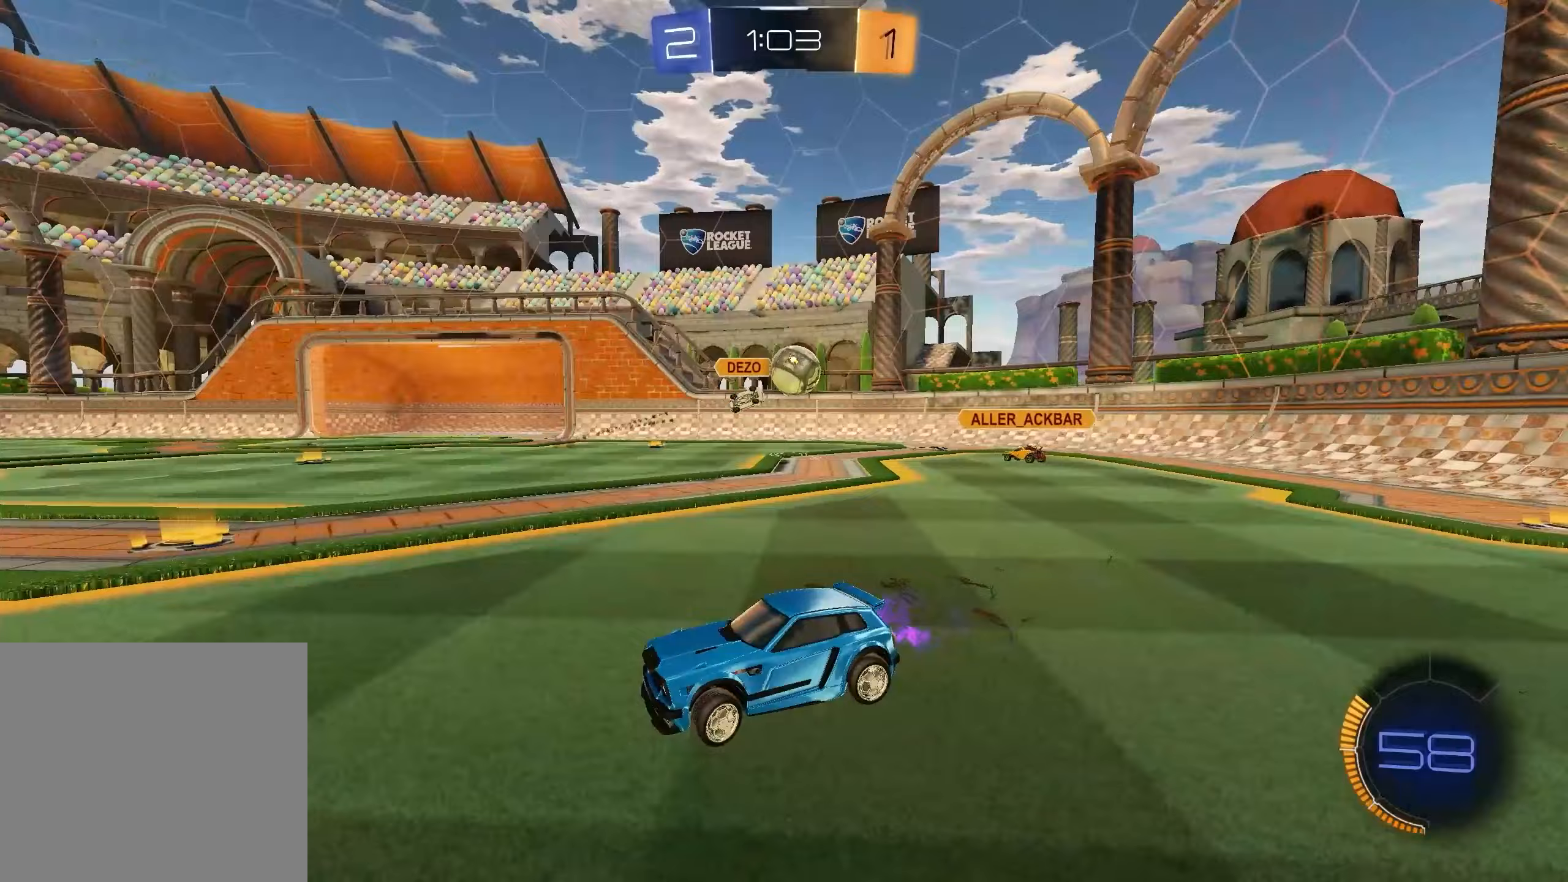
{"buttons": ["R2"], "left_stick": "center", "right_stick": "center", "events": [[367, "left_stick", "center"], [483, "L1", "up"]]}
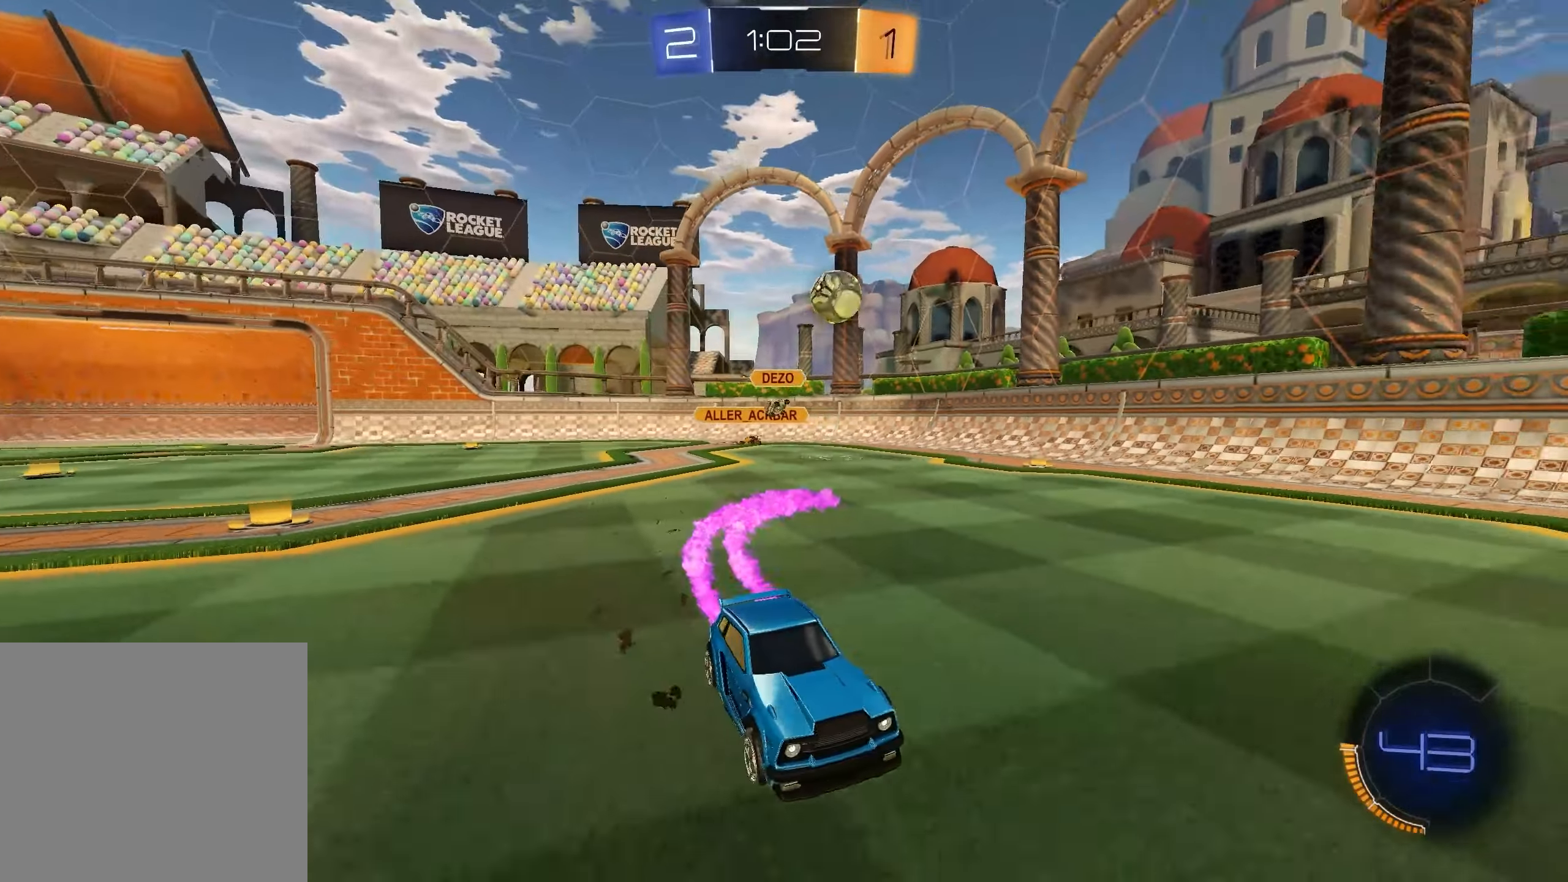
{"buttons": ["L2"], "left_stick": "center", "right_stick": "center", "events": [[100, "R2", "up"], [100, "left_stick", "left"], [200, "L2", "down"], [217, "left_stick", "center"], [300, "left_stick", "right"], [383, "left_stick", "center"]]}
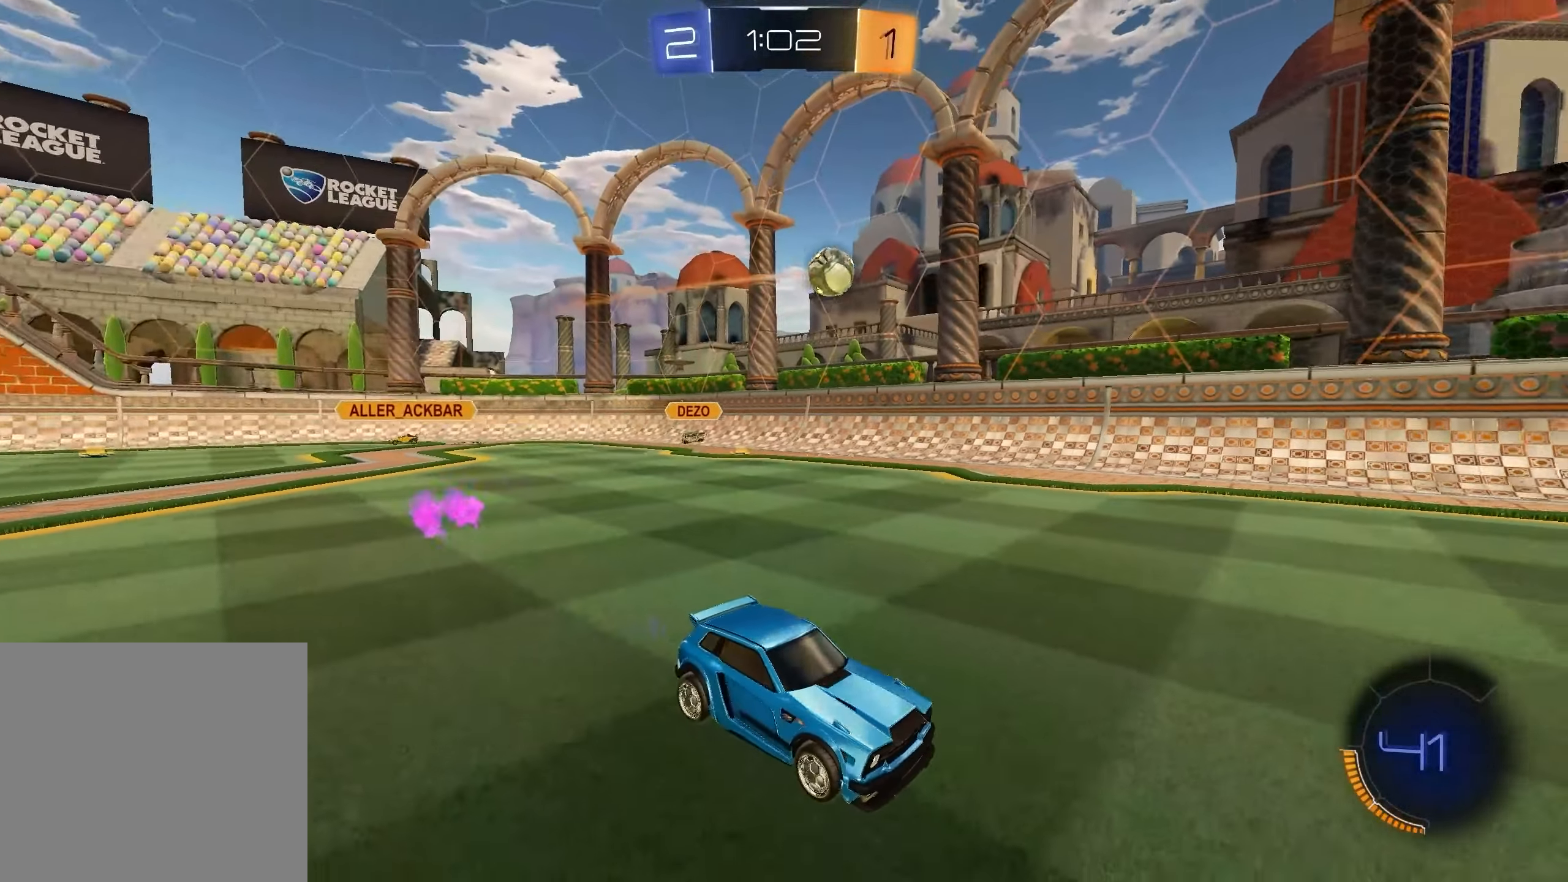
{"buttons": ["L1", "R2"], "left_stick": "left", "right_stick": "center", "events": [[150, "L2", "up"], [167, "R2", "down"], [283, "left_stick", "left"], [400, "L1", "down"]]}
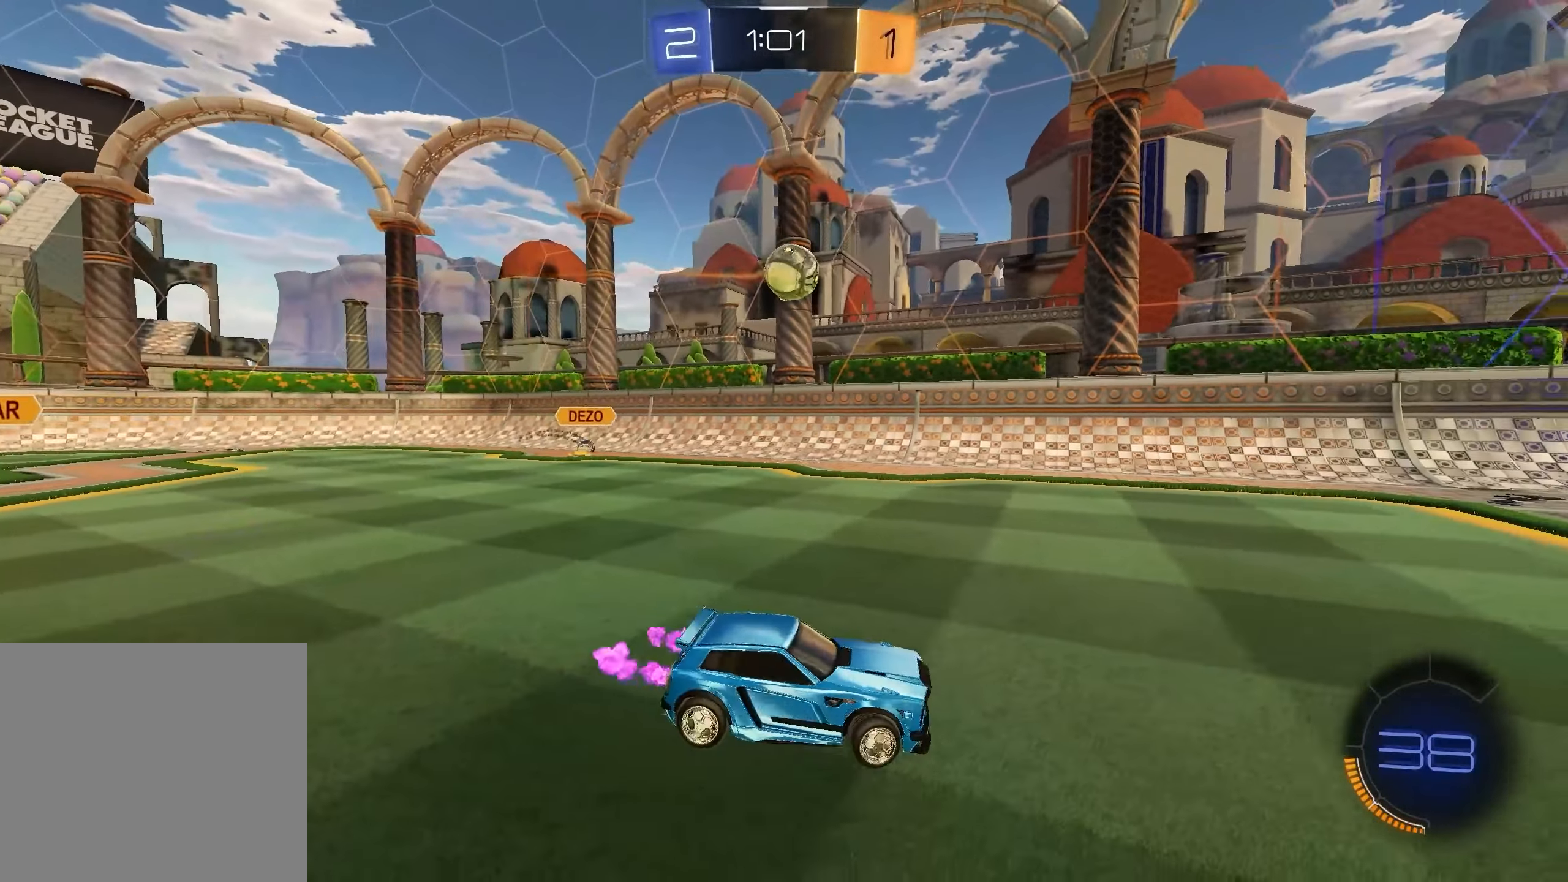
{"buttons": ["R2"], "left_stick": "down-left", "right_stick": "center", "events": [[150, "L1", "up"], [250, "left_stick", "down-left"]]}
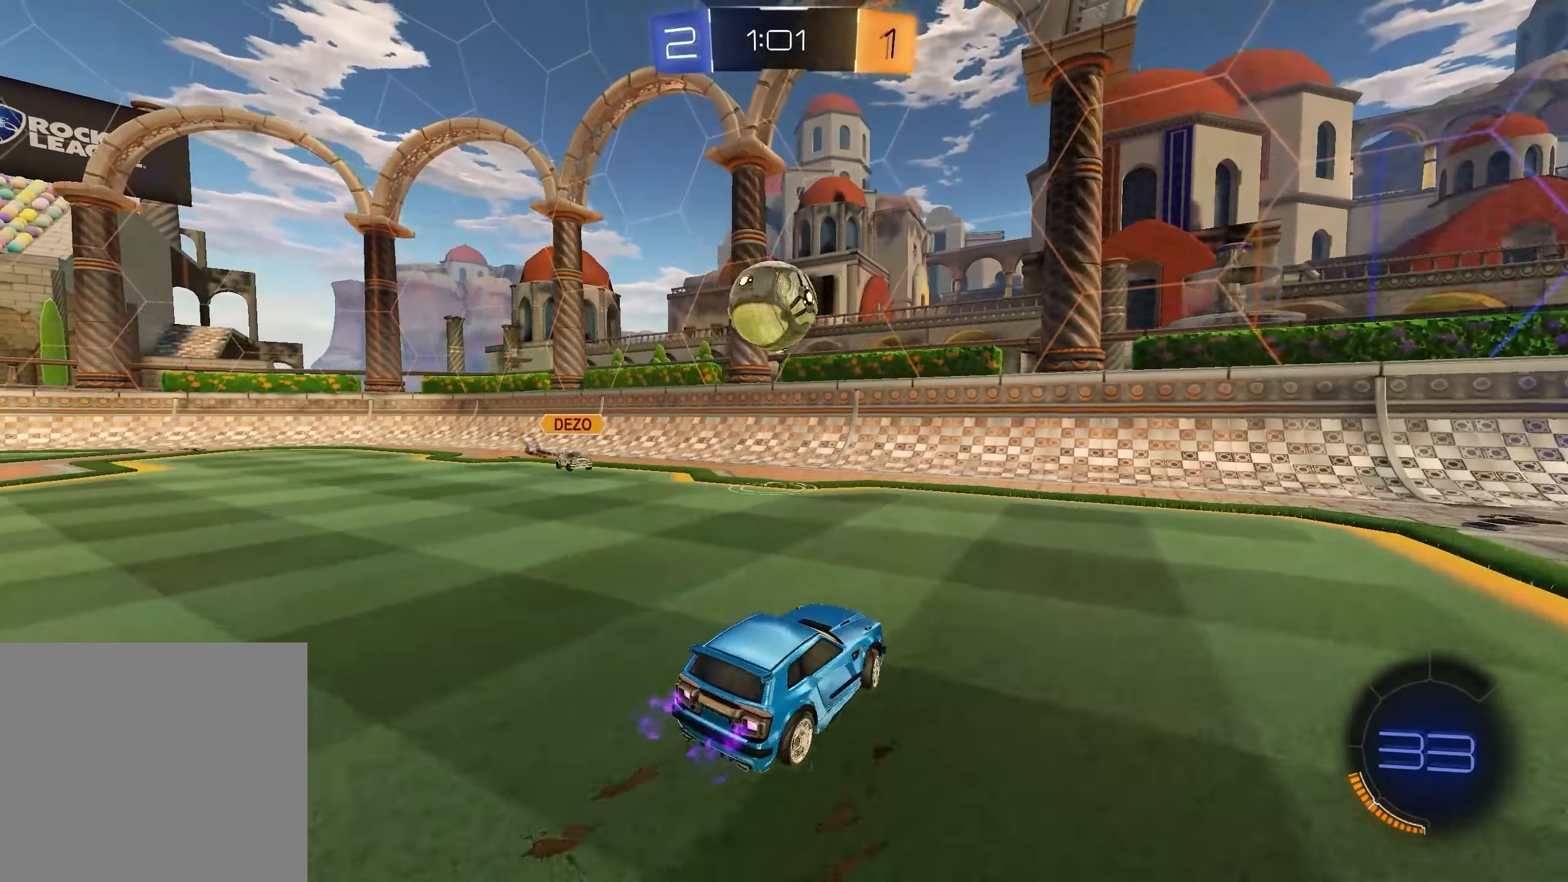
{"buttons": ["R2"], "left_stick": "right", "right_stick": "center", "events": [[133, "L1", "down"], [183, "left_stick", "up-left"], [250, "left_stick", "right"], [350, "L1", "up"]]}
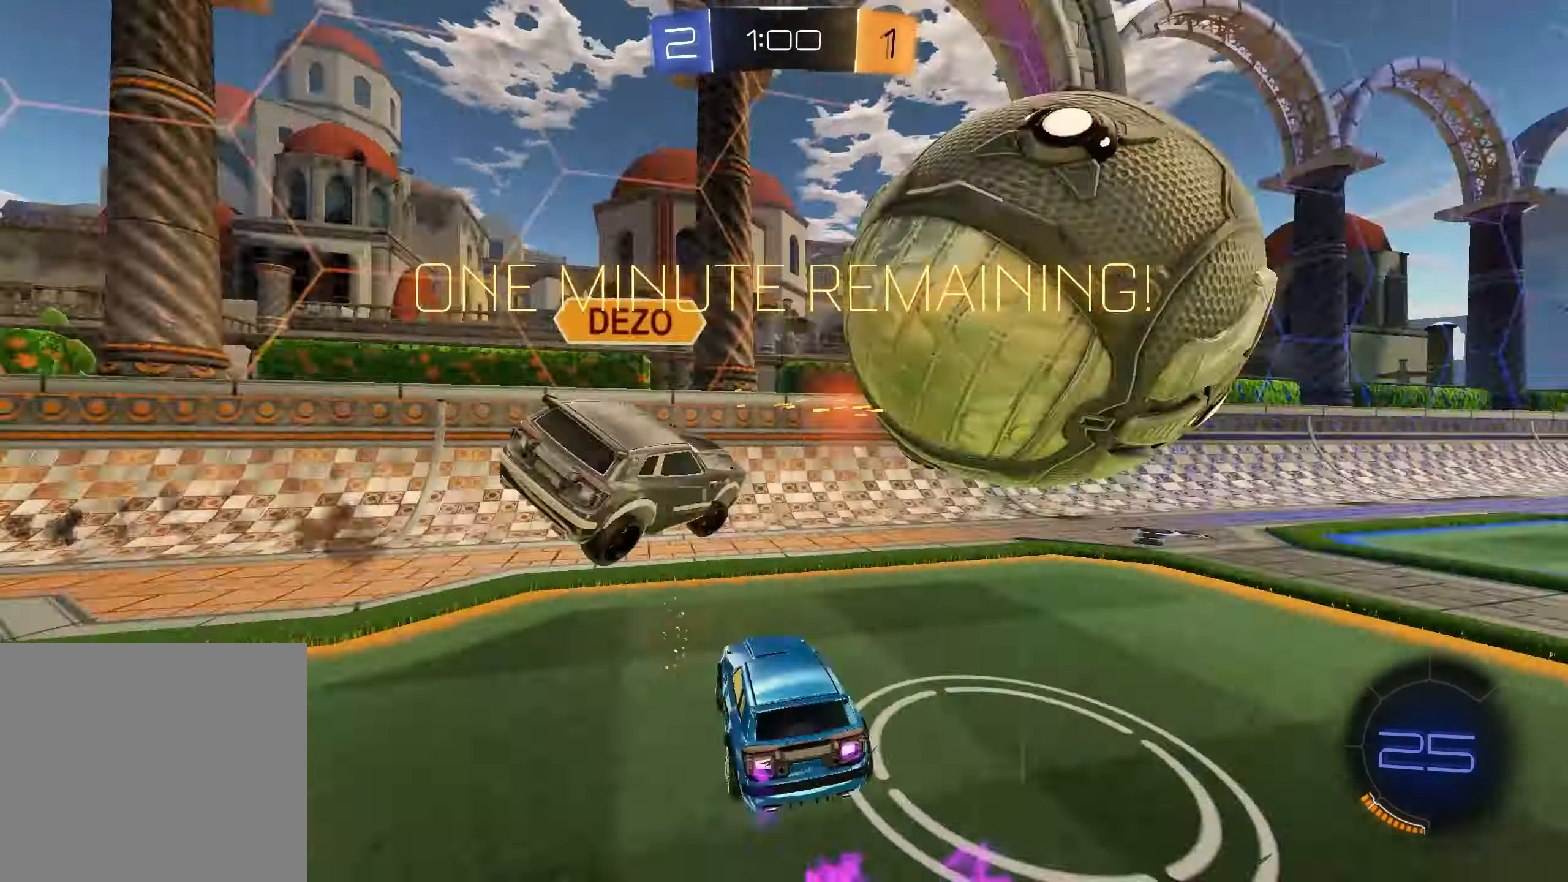
{"buttons": ["L1", "R2"], "left_stick": "down-right", "right_stick": "center", "events": [[300, "L1", "down"], [483, "left_stick", "down-right"]]}
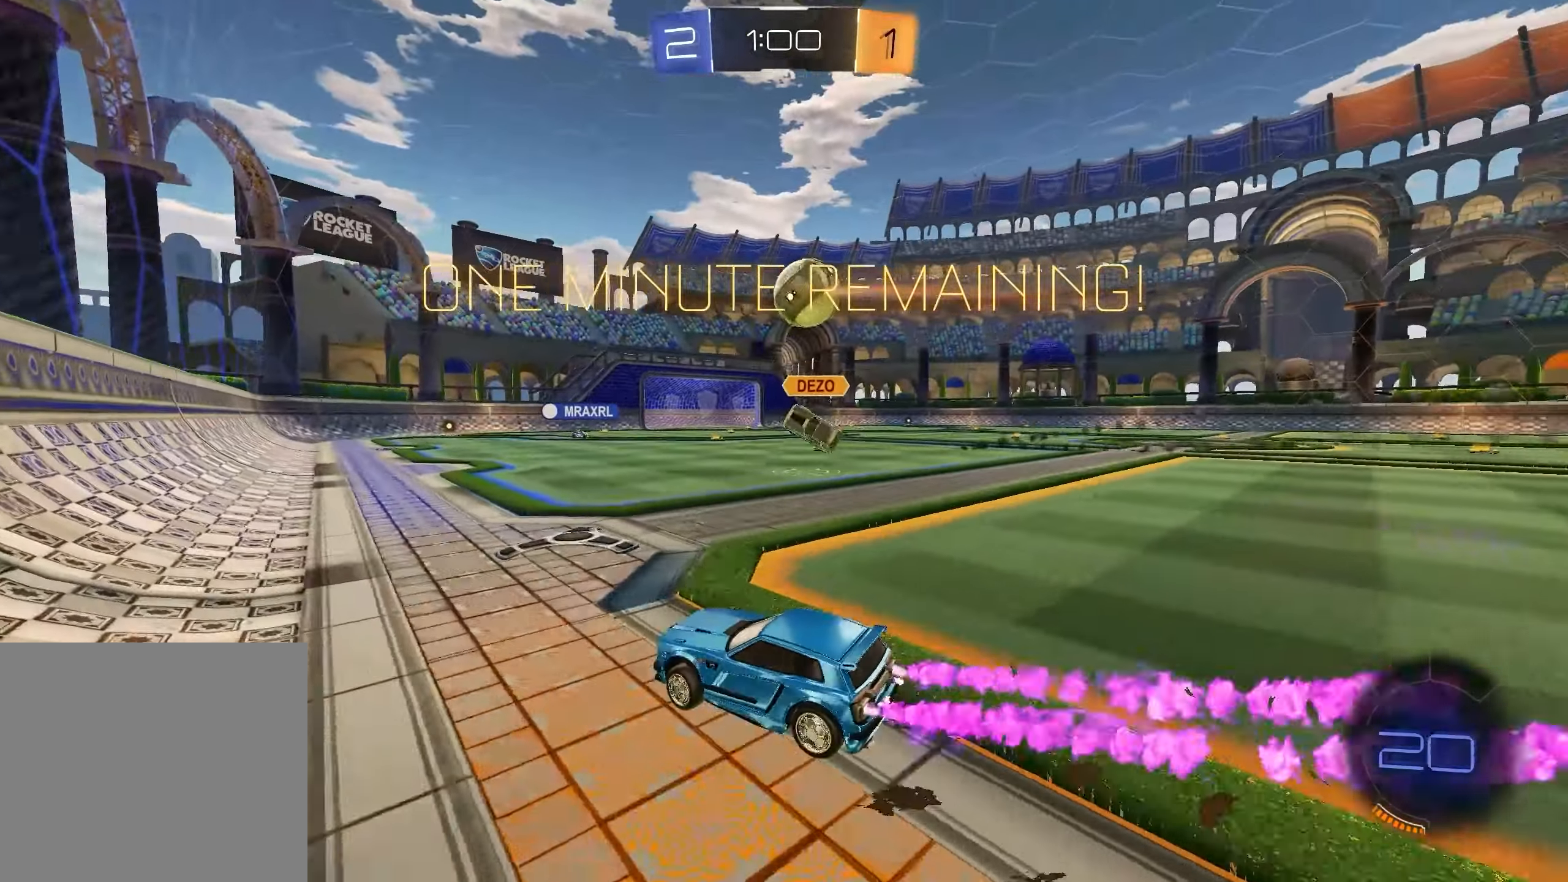
{"buttons": ["L1", "R2"], "left_stick": "left", "right_stick": "center", "events": [[250, "left_stick", "center"], [450, "left_stick", "left"]]}
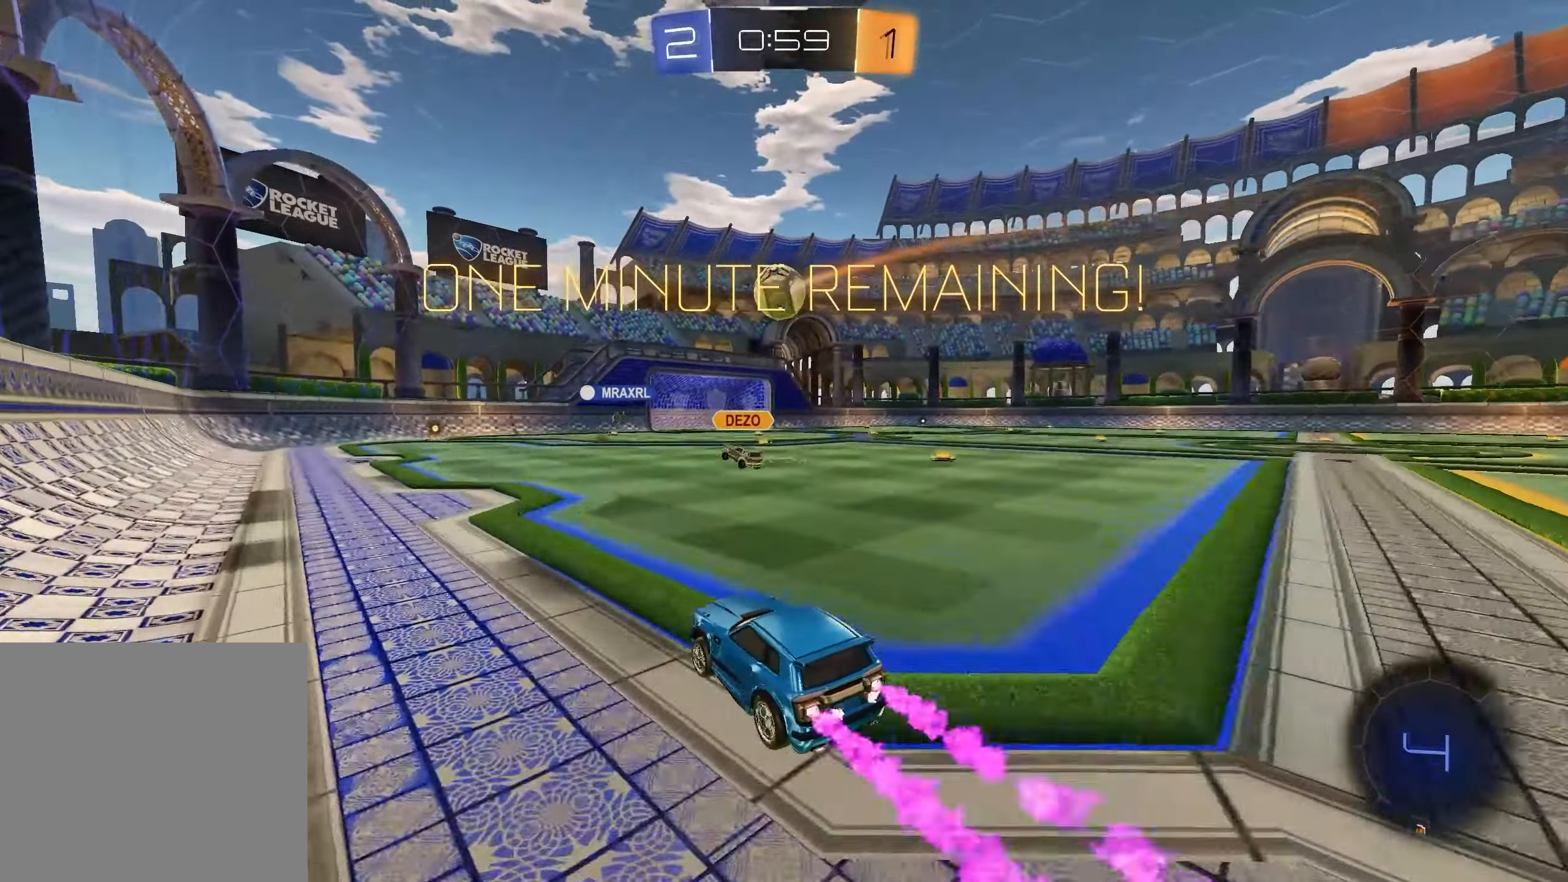
{"buttons": ["L1", "R2"], "left_stick": "center", "right_stick": "center", "events": [[183, "left_stick", "center"], [350, "left_stick", "right"], [450, "left_stick", "center"]]}
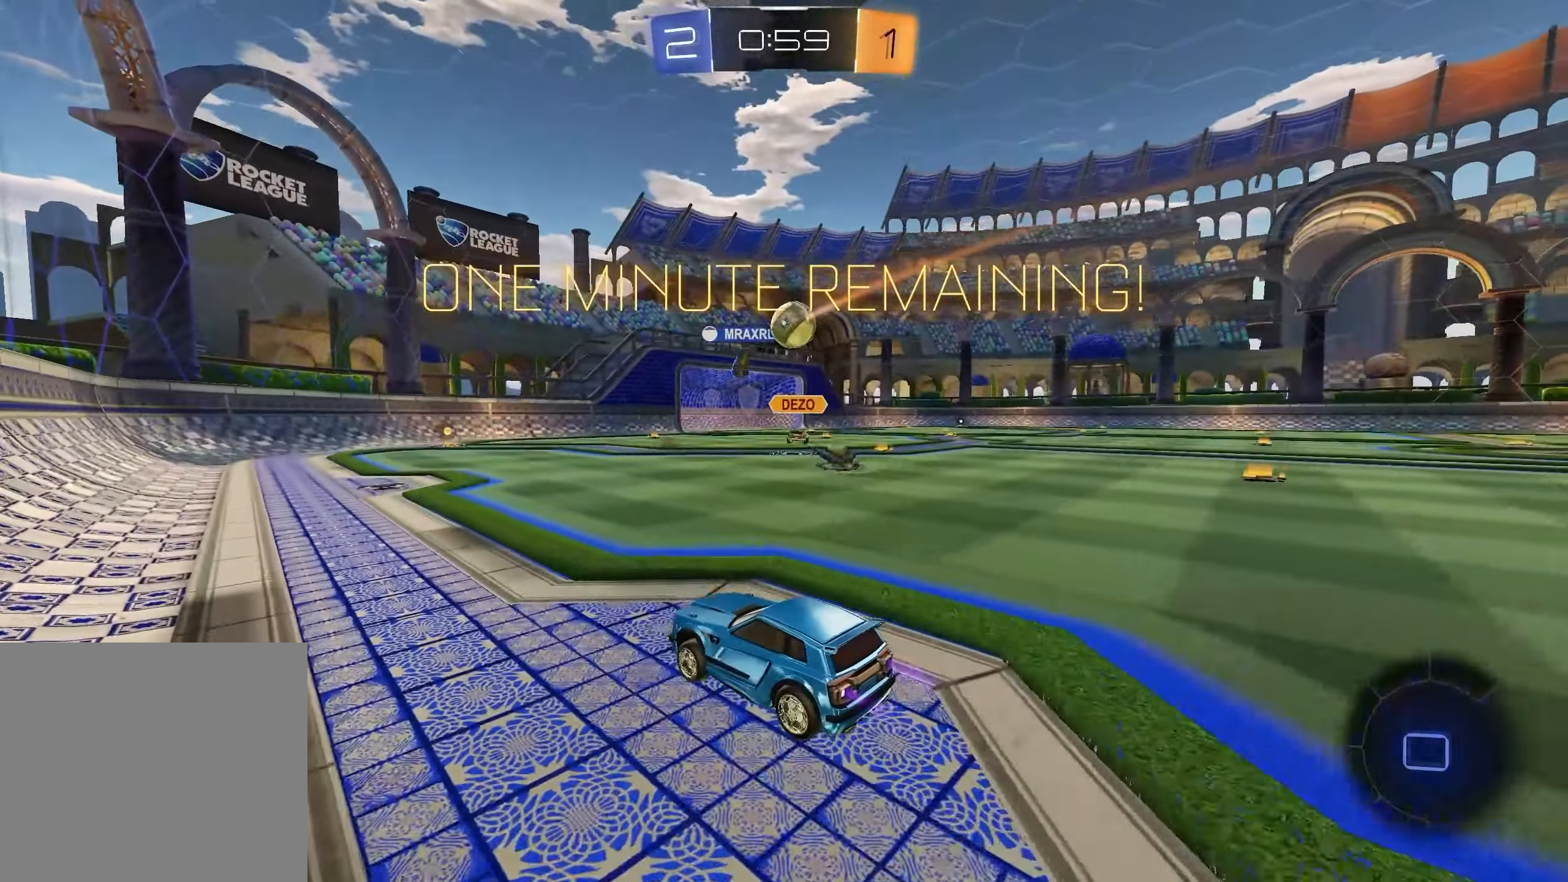
{"buttons": ["X", "R2"], "left_stick": "center", "right_stick": "center", "events": [[67, "left_stick", "right"], [183, "left_stick", "center"], [350, "L1", "up"], [400, "X", "down"]]}
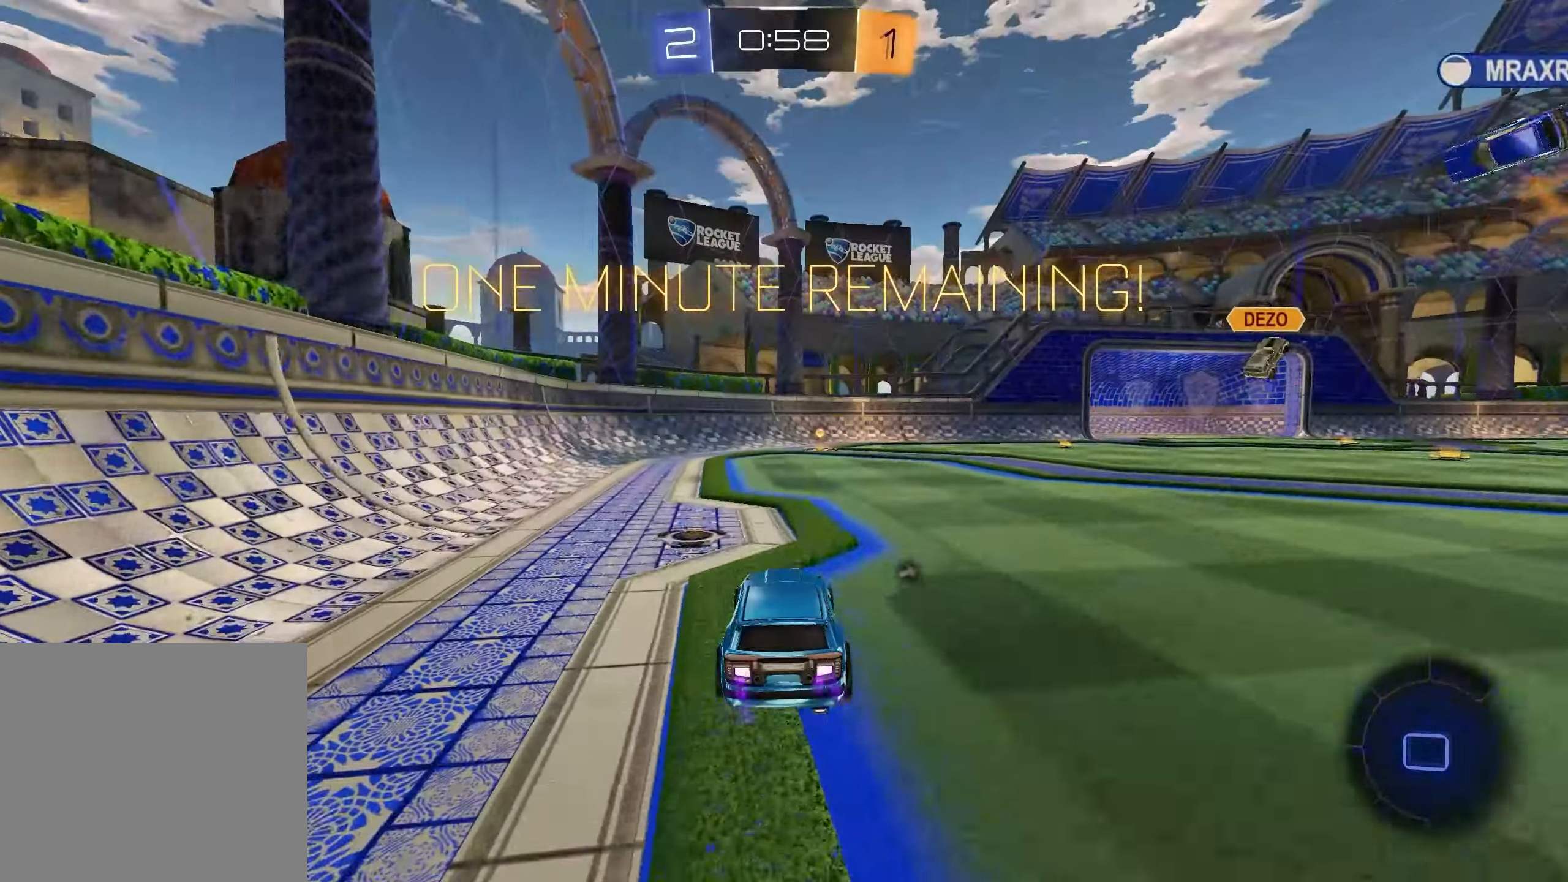
{"buttons": ["L1", "R2"], "left_stick": "center", "right_stick": "center", "events": [[17, "X", "up"], [50, "L1", "down"], [200, "X", "down"], [317, "X", "up"], [400, "X", "down"], [500, "X", "up"]]}
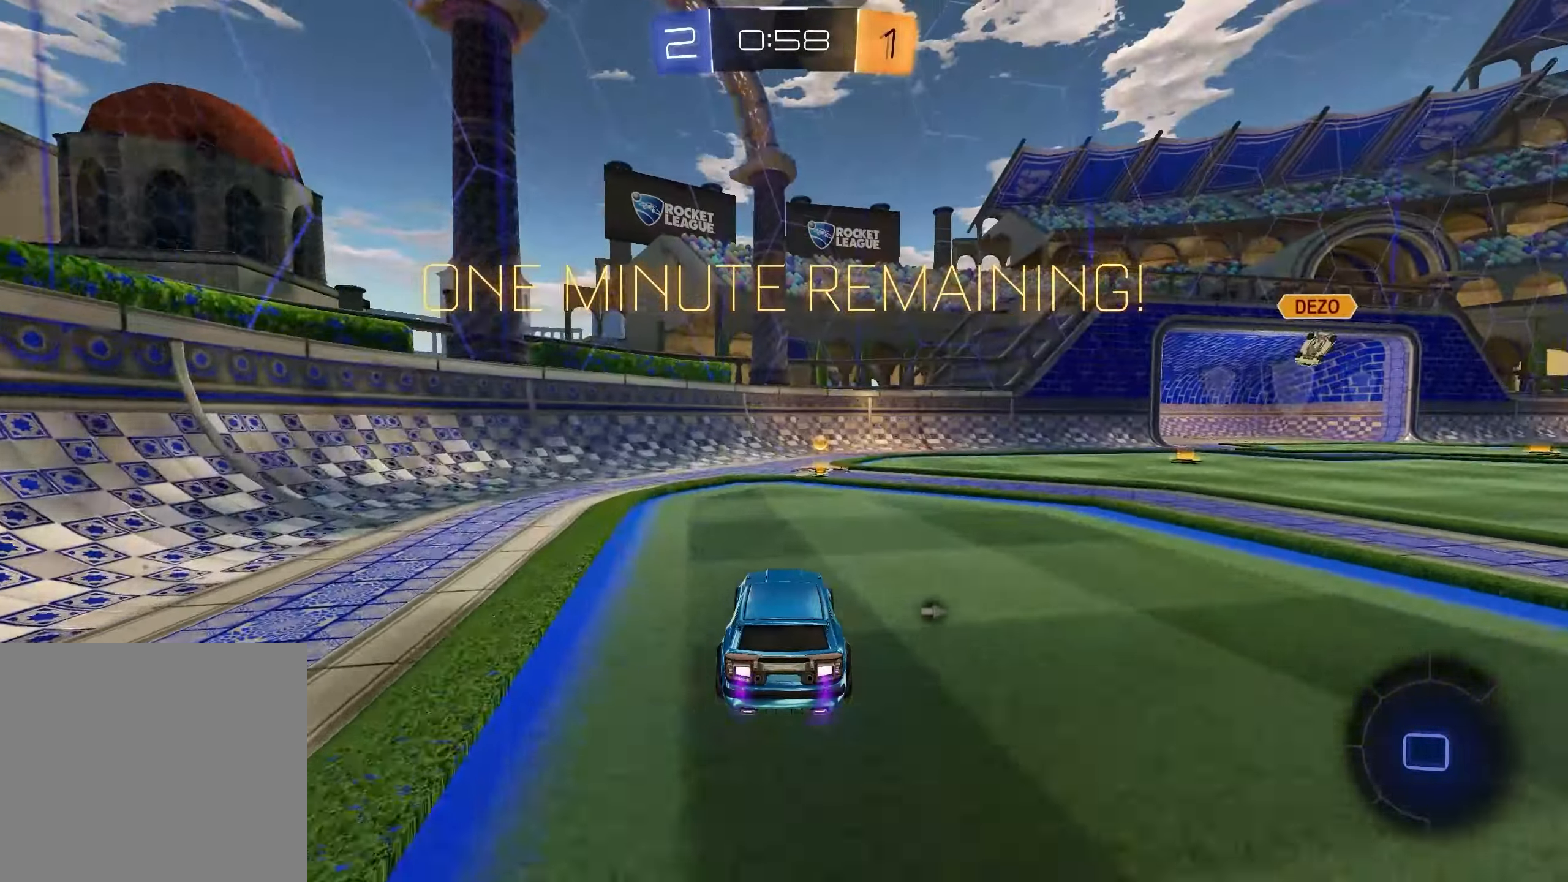
{"buttons": ["L1", "R2"], "left_stick": "right", "right_stick": "center", "events": [[150, "X", "down"], [217, "left_stick", "right"], [233, "X", "up"]]}
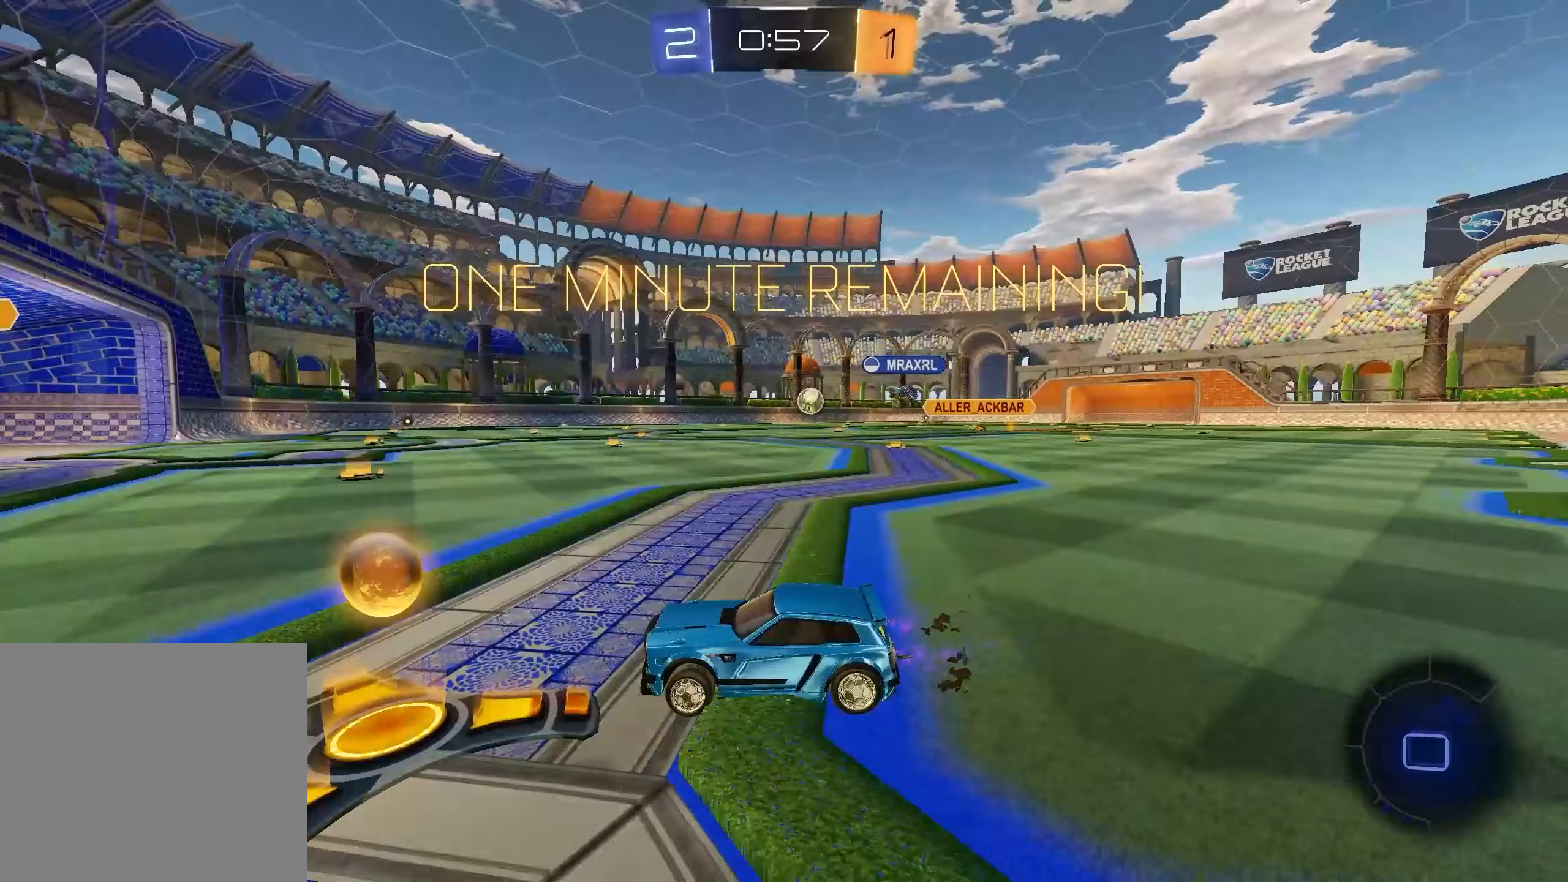
{"buttons": ["L1", "R2"], "left_stick": "right", "right_stick": "center", "events": [[117, "left_stick", "center"], [217, "left_stick", "right"], [400, "left_stick", "center"], [500, "left_stick", "right"]]}
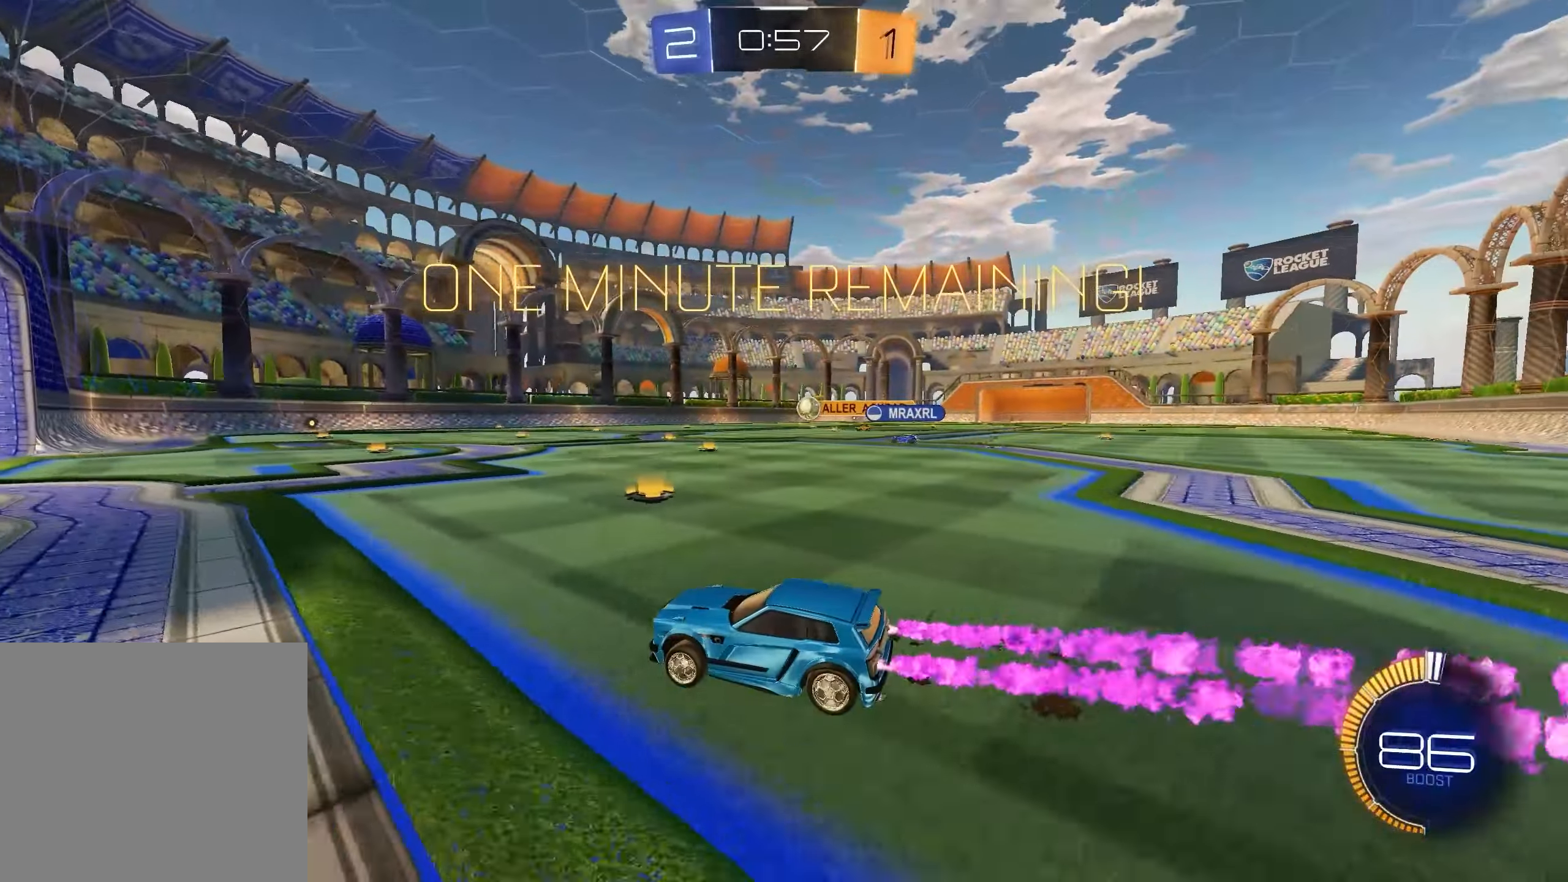
{"buttons": ["R2"], "left_stick": "center", "right_stick": "center", "events": [[83, "L1", "up"], [100, "left_stick", "center"]]}
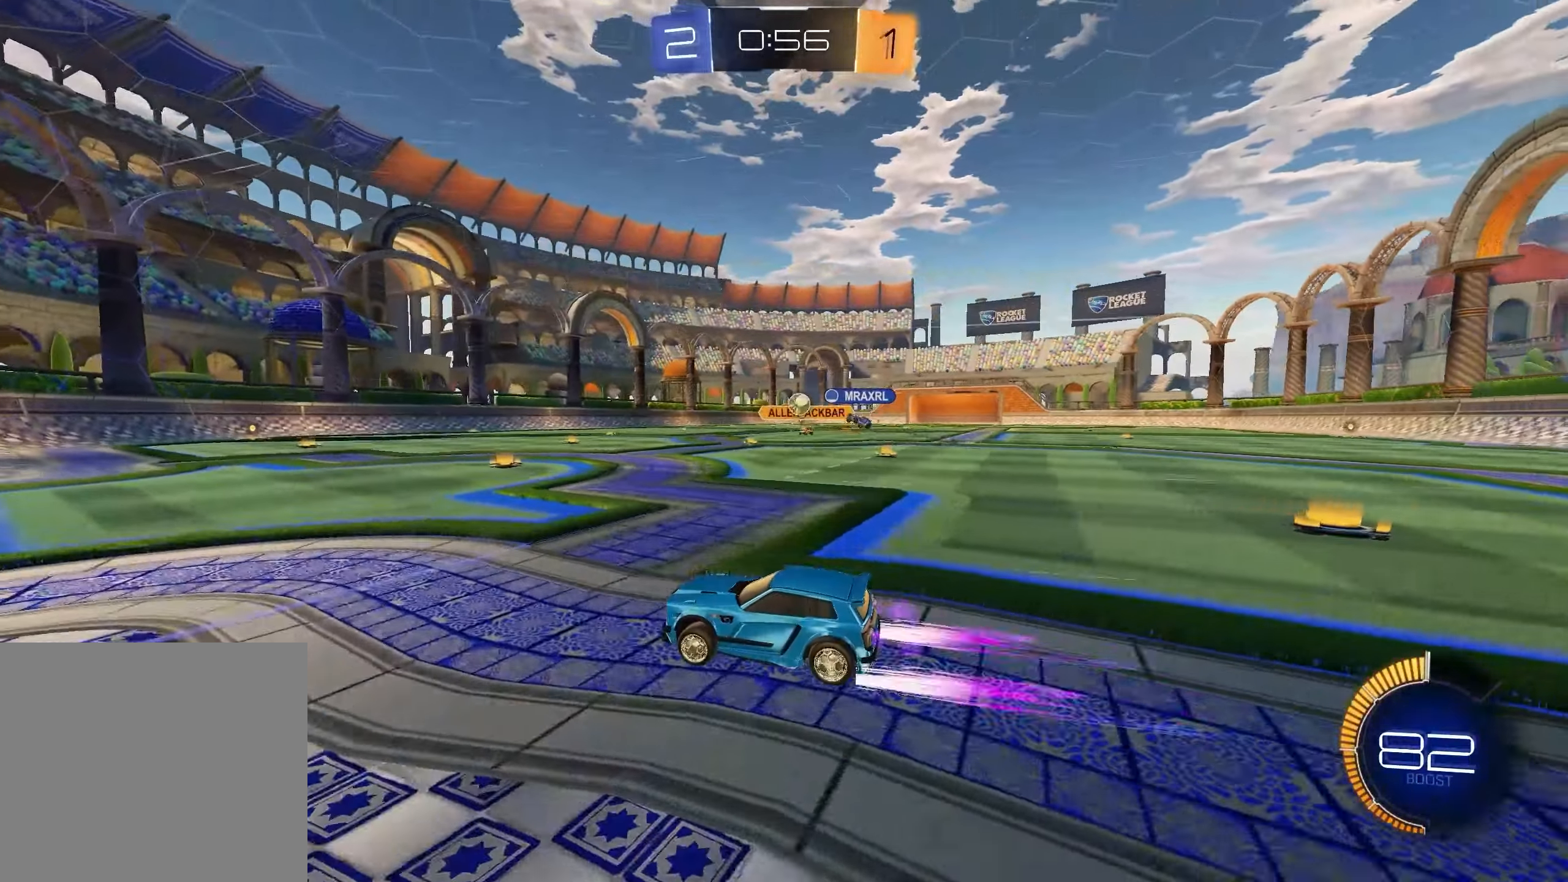
{"buttons": ["R2"], "left_stick": "left", "right_stick": "center", "events": [[33, "R2", "up"], [67, "L2", "down"], [83, "left_stick", "right"], [167, "left_stick", "center"], [317, "left_stick", "left"], [333, "L2", "up"], [367, "R2", "down"]]}
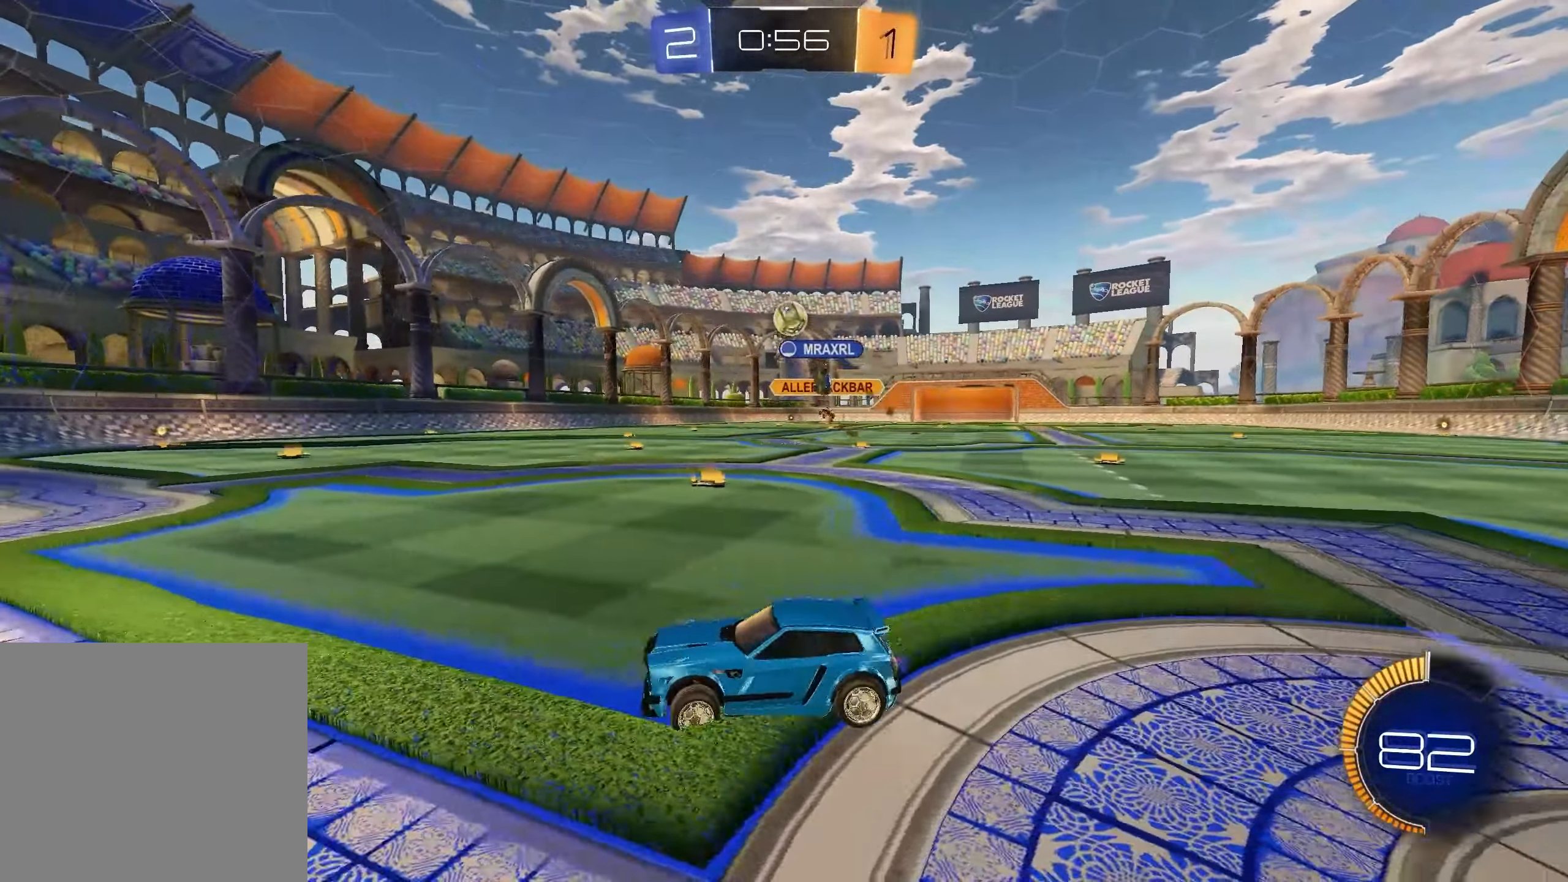
{"buttons": ["R1", "R2"], "left_stick": "down-right", "right_stick": "center", "events": [[233, "left_stick", "down"], [317, "left_stick", "down-right"], [350, "R1", "down"]]}
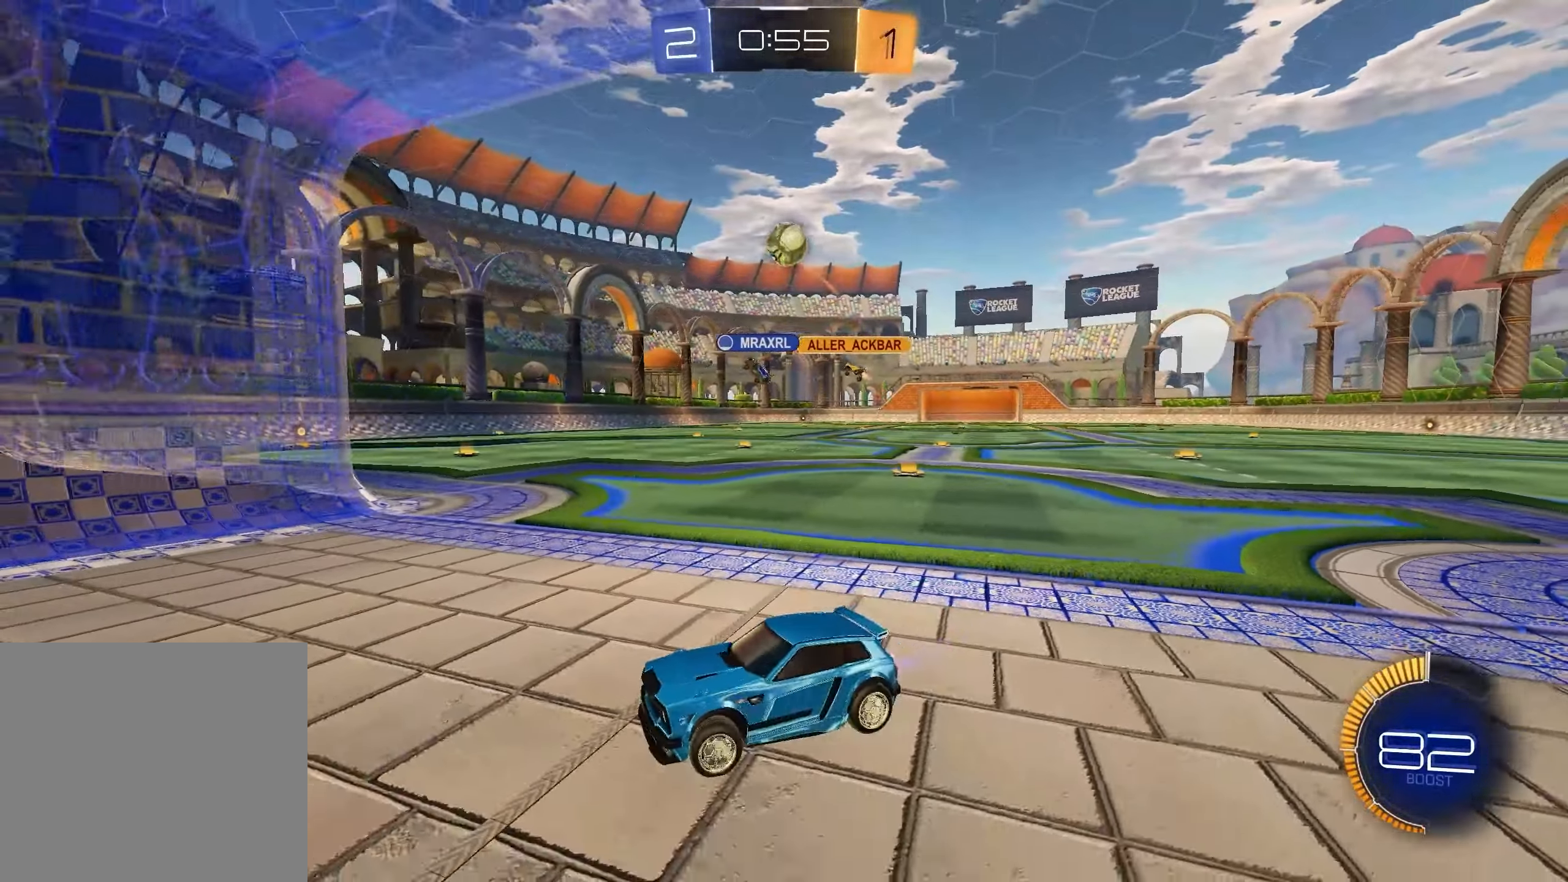
{"buttons": ["L2", "R2"], "left_stick": "right", "right_stick": "center", "events": [[167, "R1", "up"], [317, "L2", "down"], [333, "R2", "up"], [350, "left_stick", "right"], [500, "R2", "down"]]}
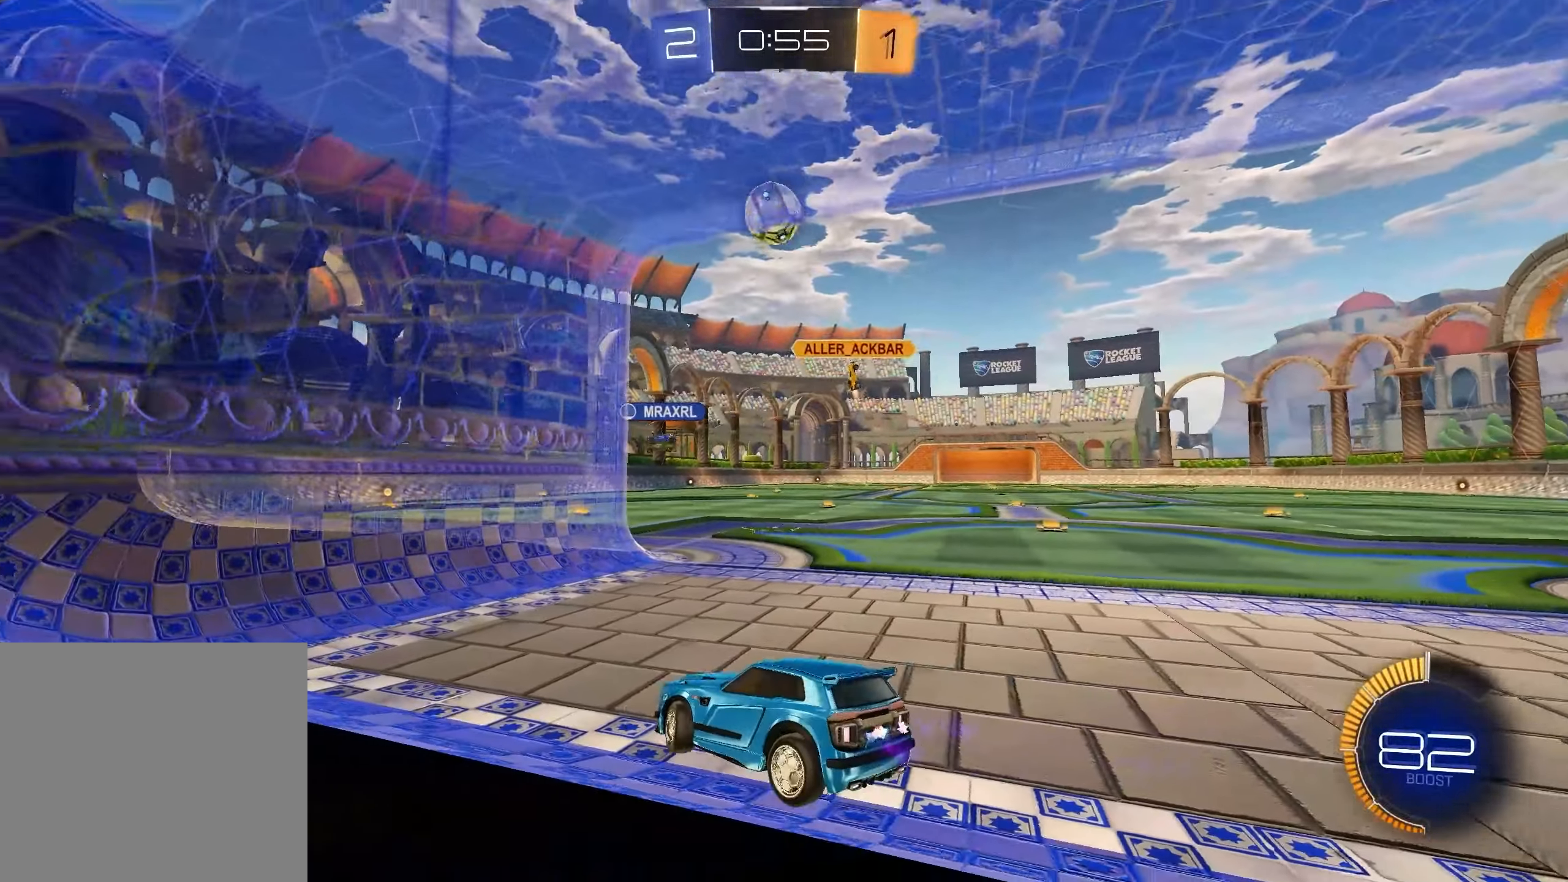
{"buttons": ["L2"], "left_stick": "up", "right_stick": "center", "events": [[83, "L2", "up"], [283, "L2", "down"], [383, "left_stick", "up"], [483, "R2", "up"]]}
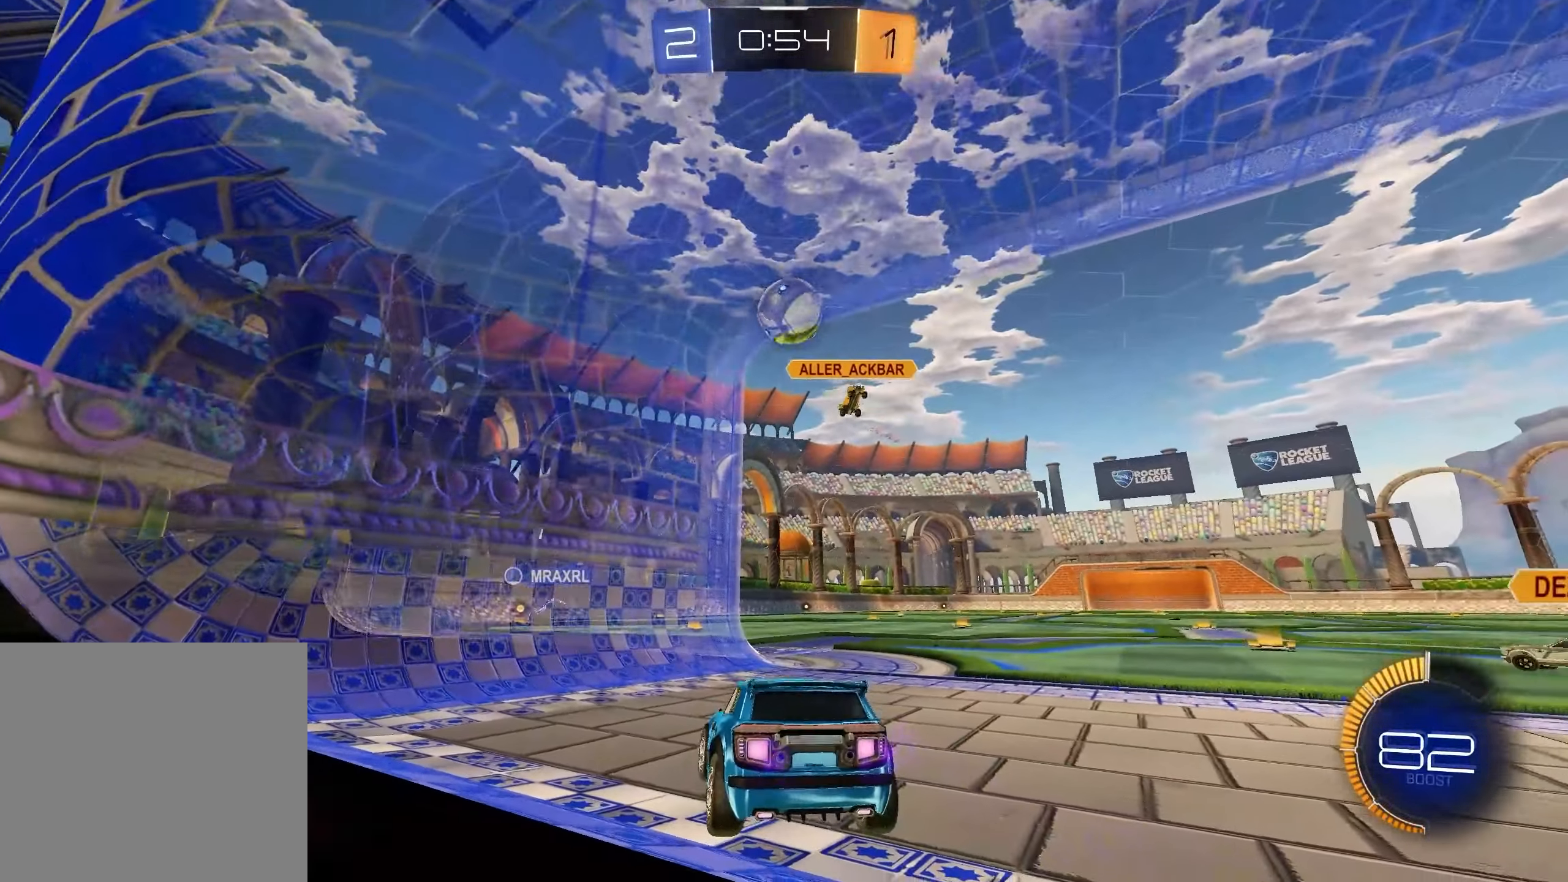
{"buttons": ["R2"], "left_stick": "center", "right_stick": "center", "events": [[83, "L2", "up"], [117, "R2", "down"], [133, "left_stick", "right"], [383, "left_stick", "center"]]}
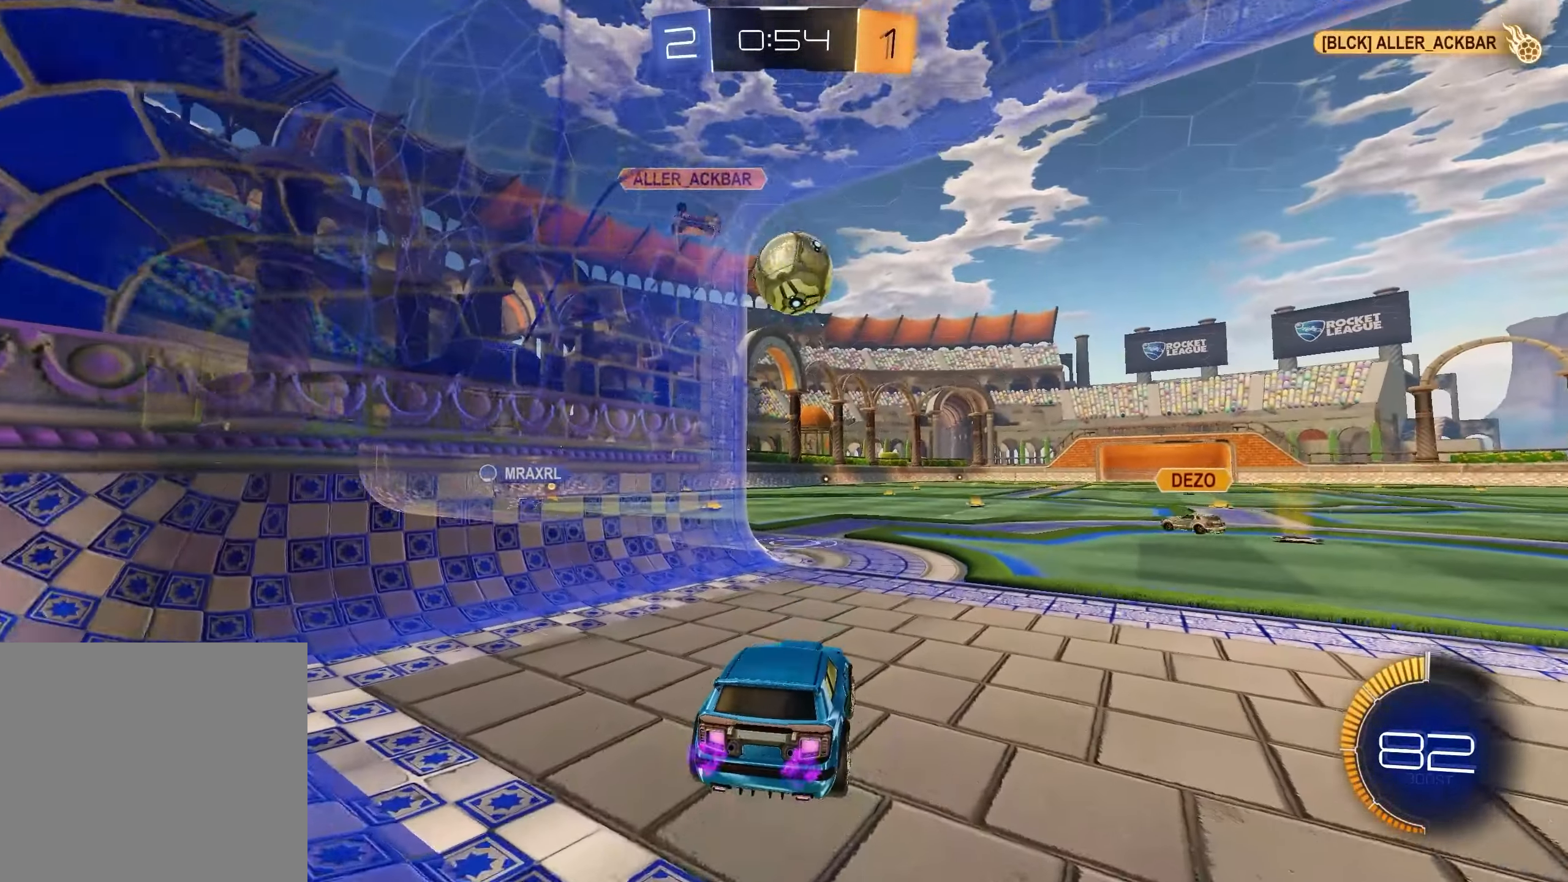
{"buttons": [], "left_stick": "center", "right_stick": "center", "events": [[133, "L1", "down"], [267, "left_stick", "right"], [367, "left_stick", "center"], [450, "L1", "up"], [450, "R2", "up"]]}
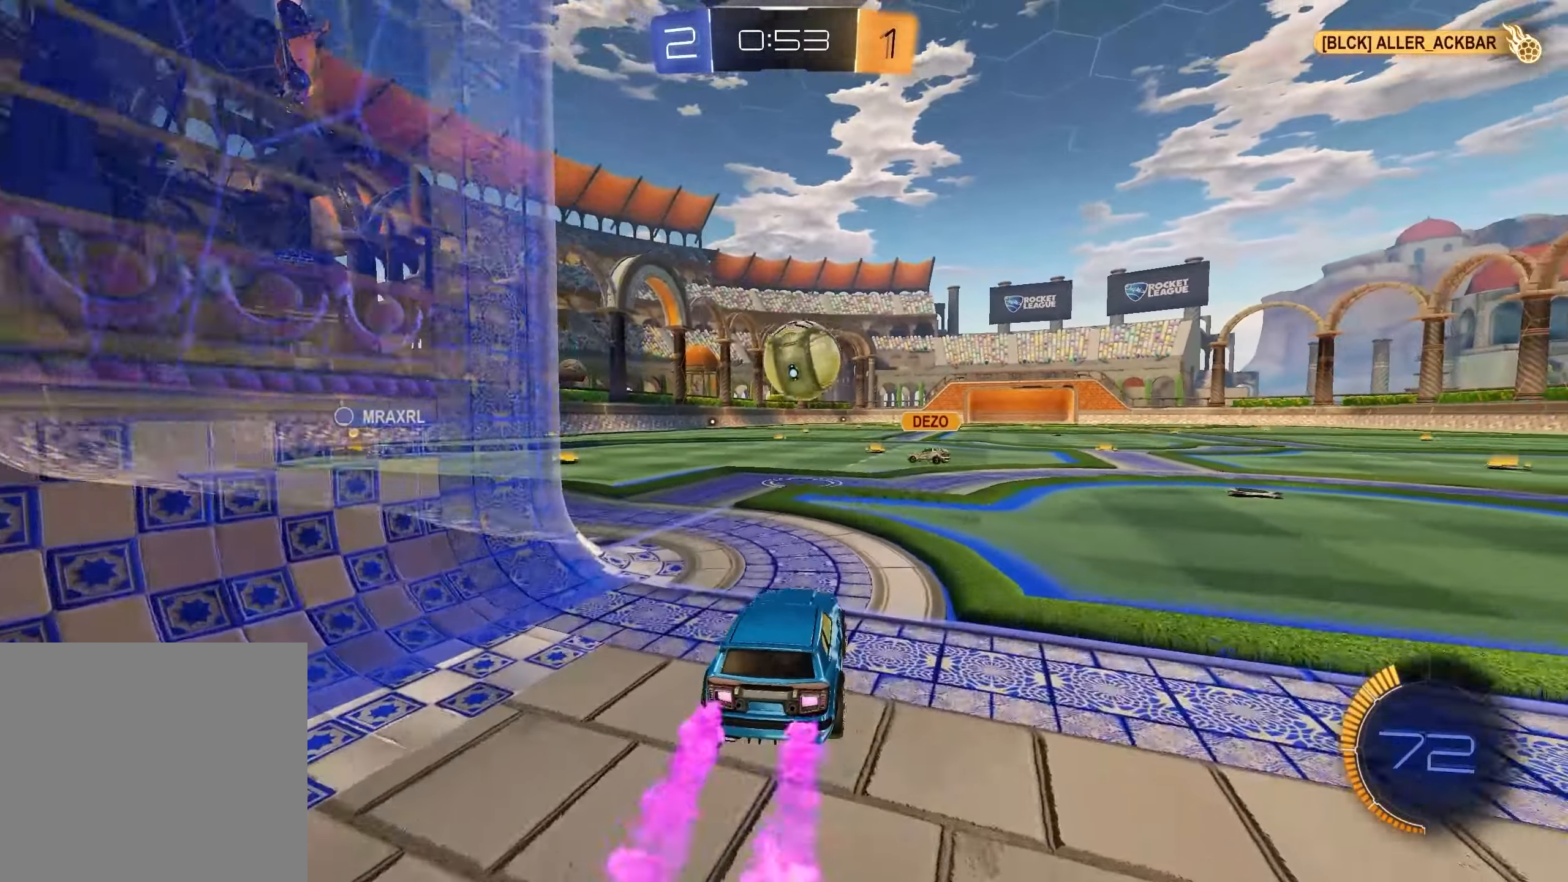
{"buttons": ["L2"], "left_stick": "center", "right_stick": "center", "events": [[33, "L2", "down"]]}
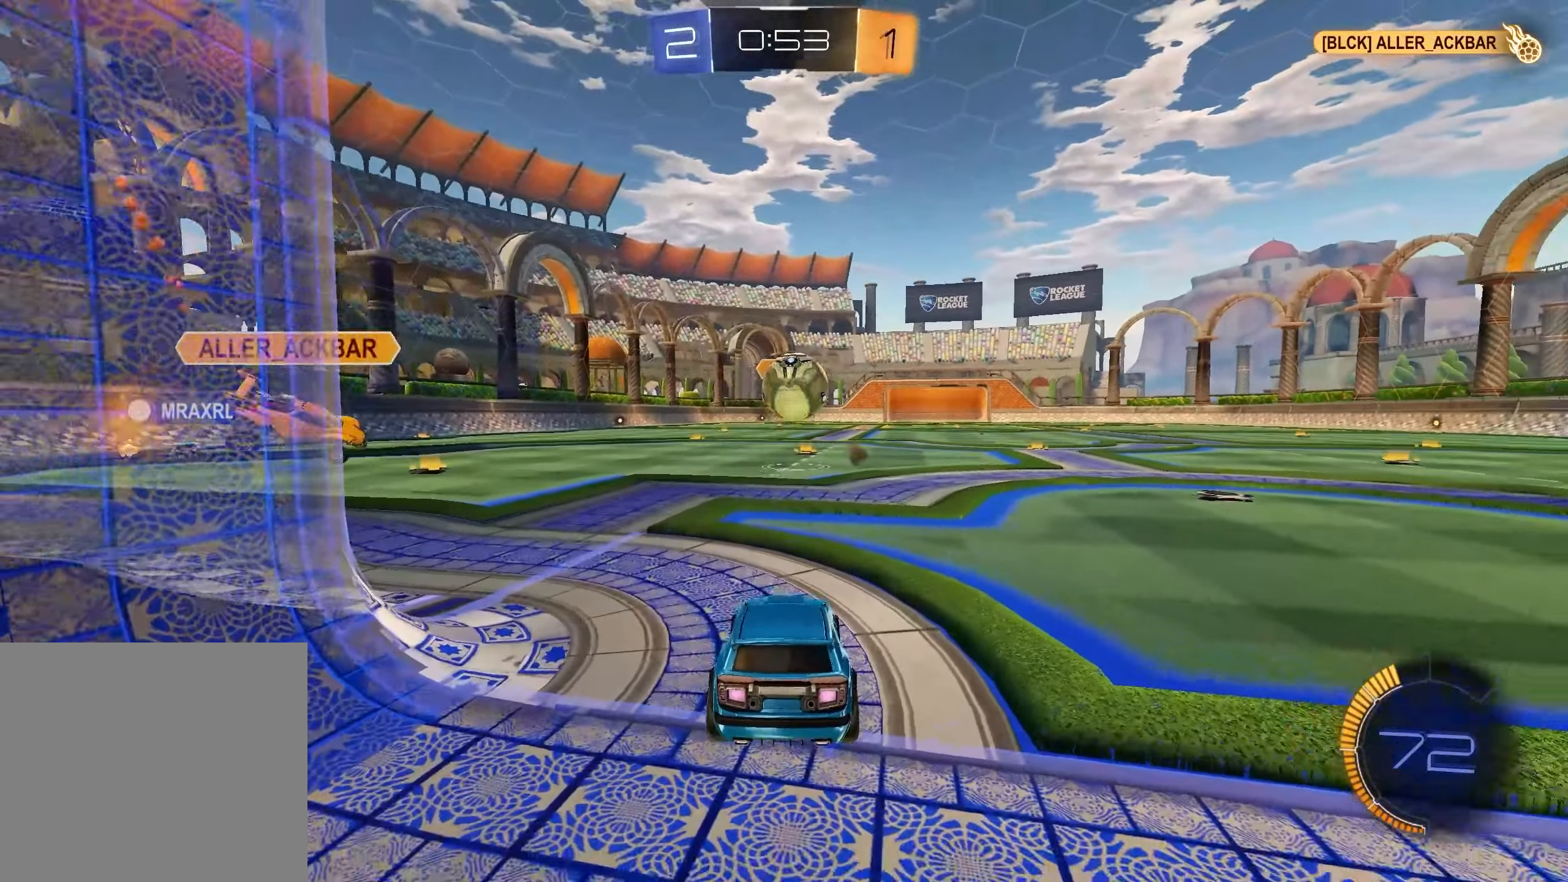
{"buttons": ["R2"], "left_stick": "right", "right_stick": "center", "events": [[83, "L2", "up"], [183, "R2", "down"], [217, "left_stick", "right"]]}
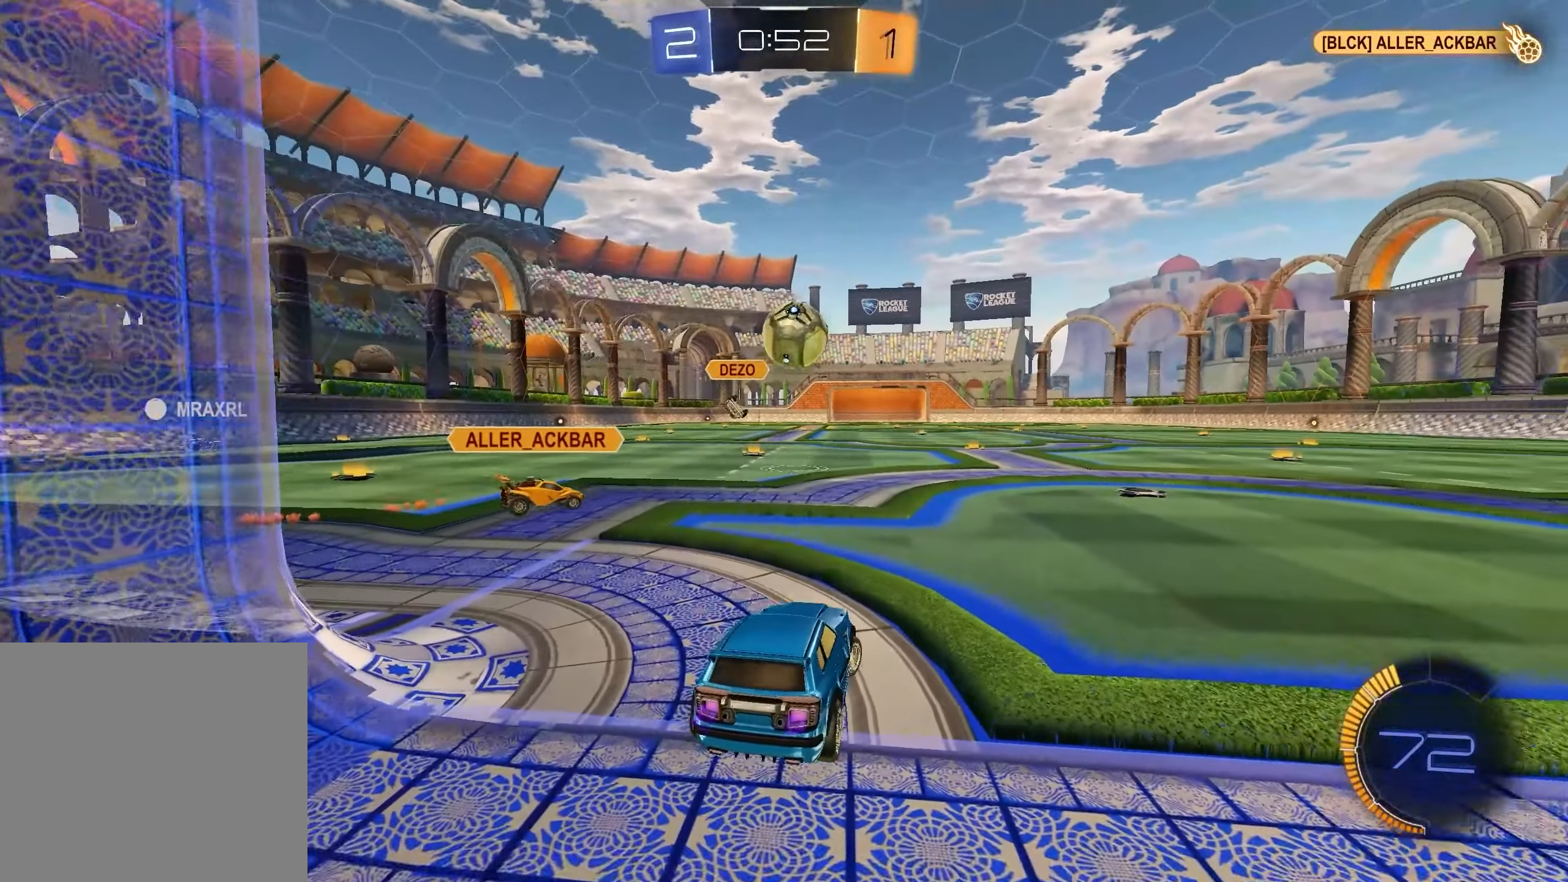
{"buttons": ["R2"], "left_stick": "right", "right_stick": "center", "events": [[17, "L1", "down"], [50, "left_stick", "up-left"], [150, "left_stick", "center"], [350, "L1", "up"], [367, "left_stick", "right"], [383, "R2", "up"], [433, "R2", "down"]]}
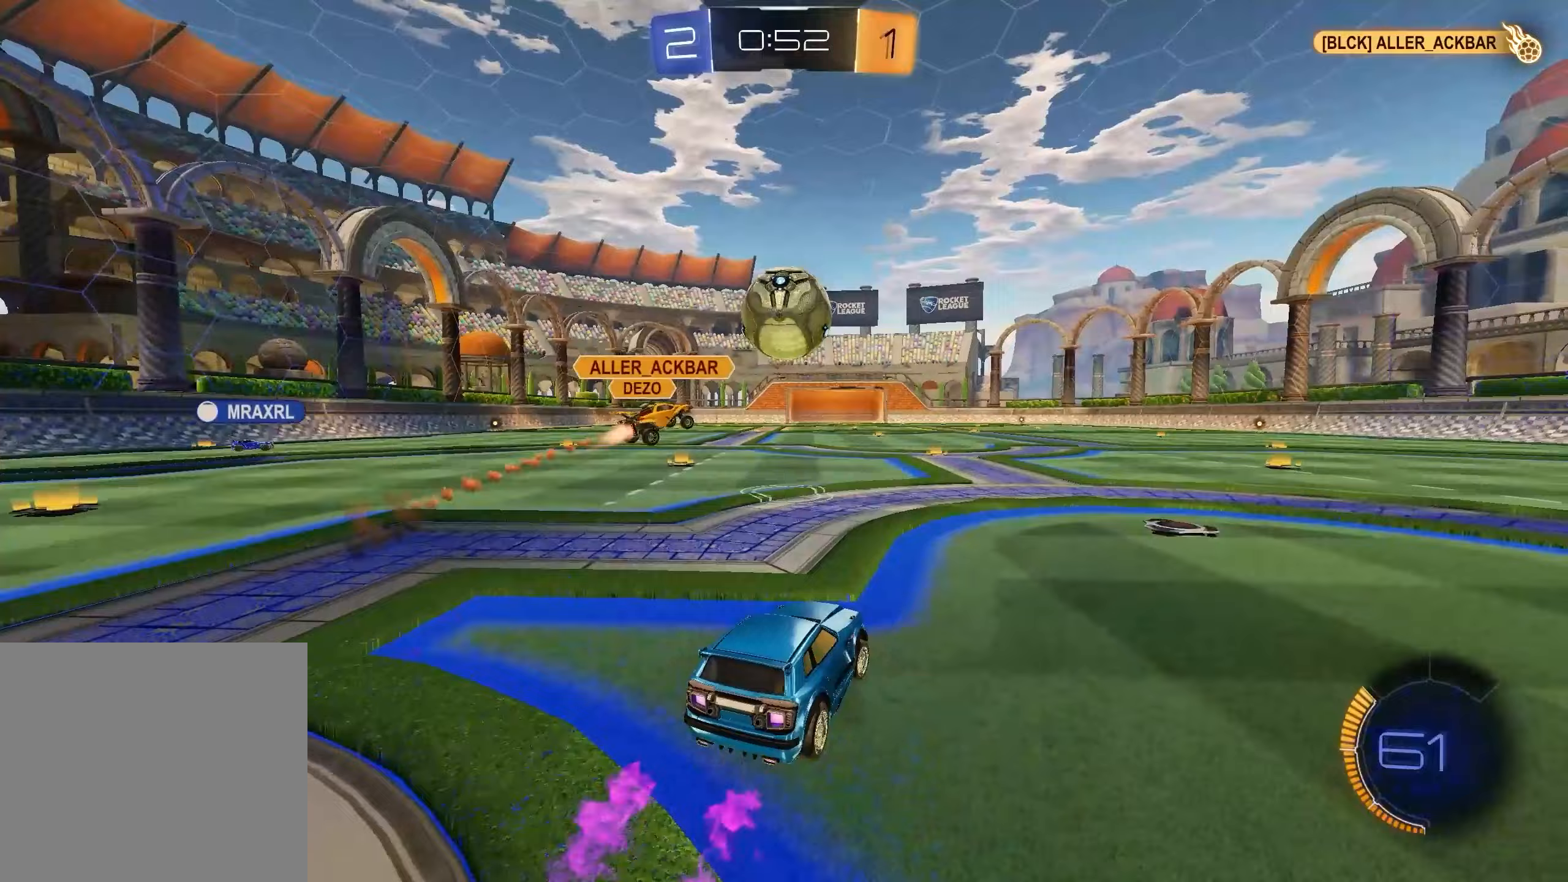
{"buttons": ["L1", "R2"], "left_stick": "right", "right_stick": "center", "events": [[183, "left_stick", "center"], [250, "left_stick", "right"], [483, "L1", "down"]]}
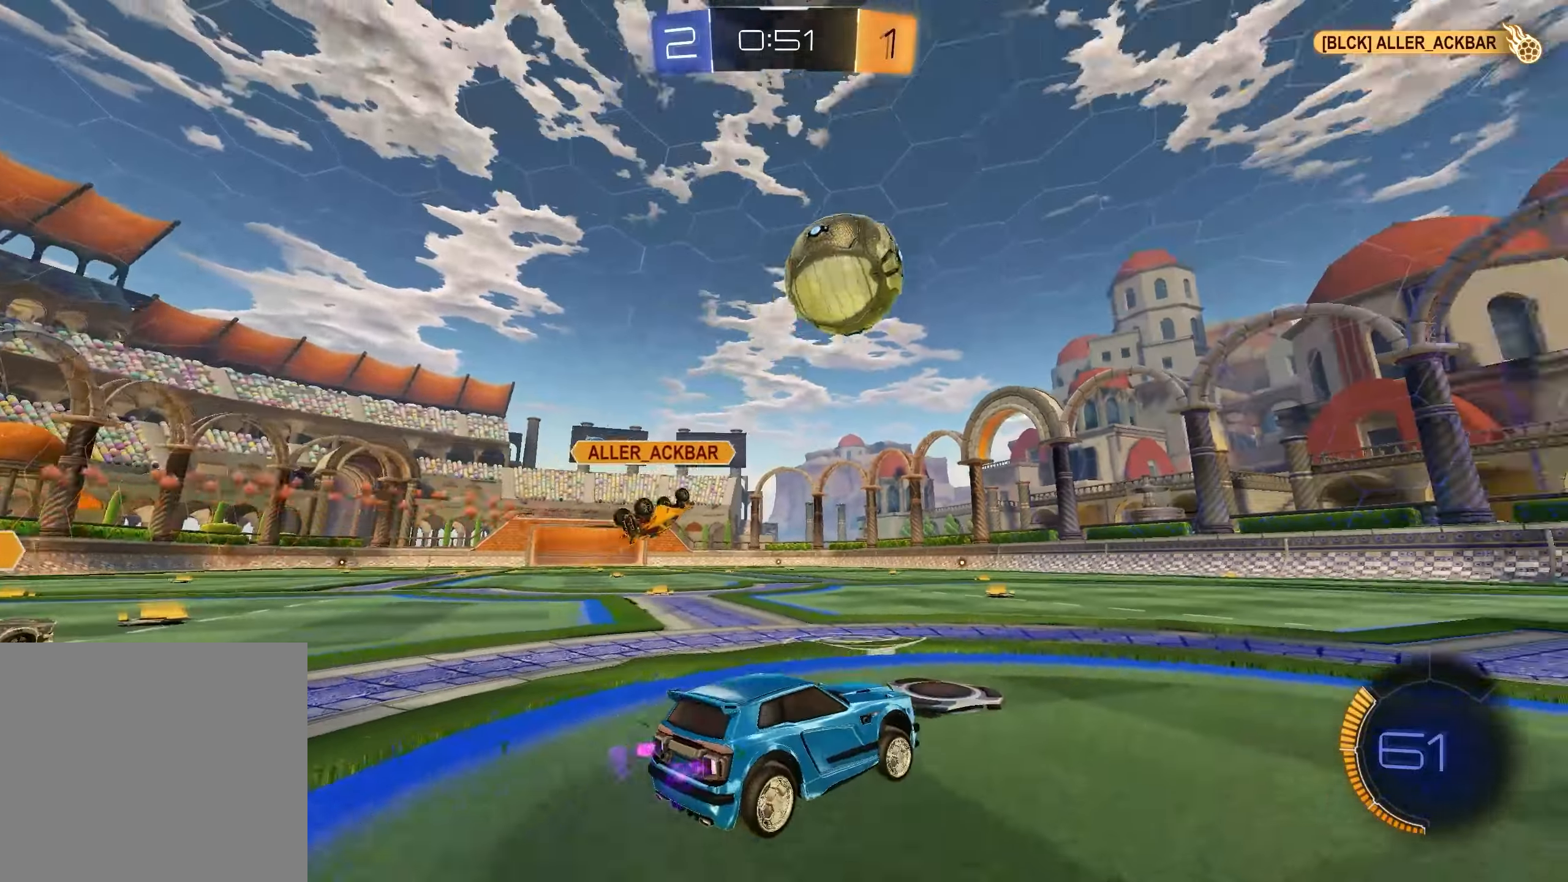
{"buttons": ["R2"], "left_stick": "center", "right_stick": "center", "events": [[17, "left_stick", "center"], [33, "X", "down"], [150, "X", "up"], [317, "left_stick", "right"], [467, "left_stick", "center"], [500, "L1", "up"]]}
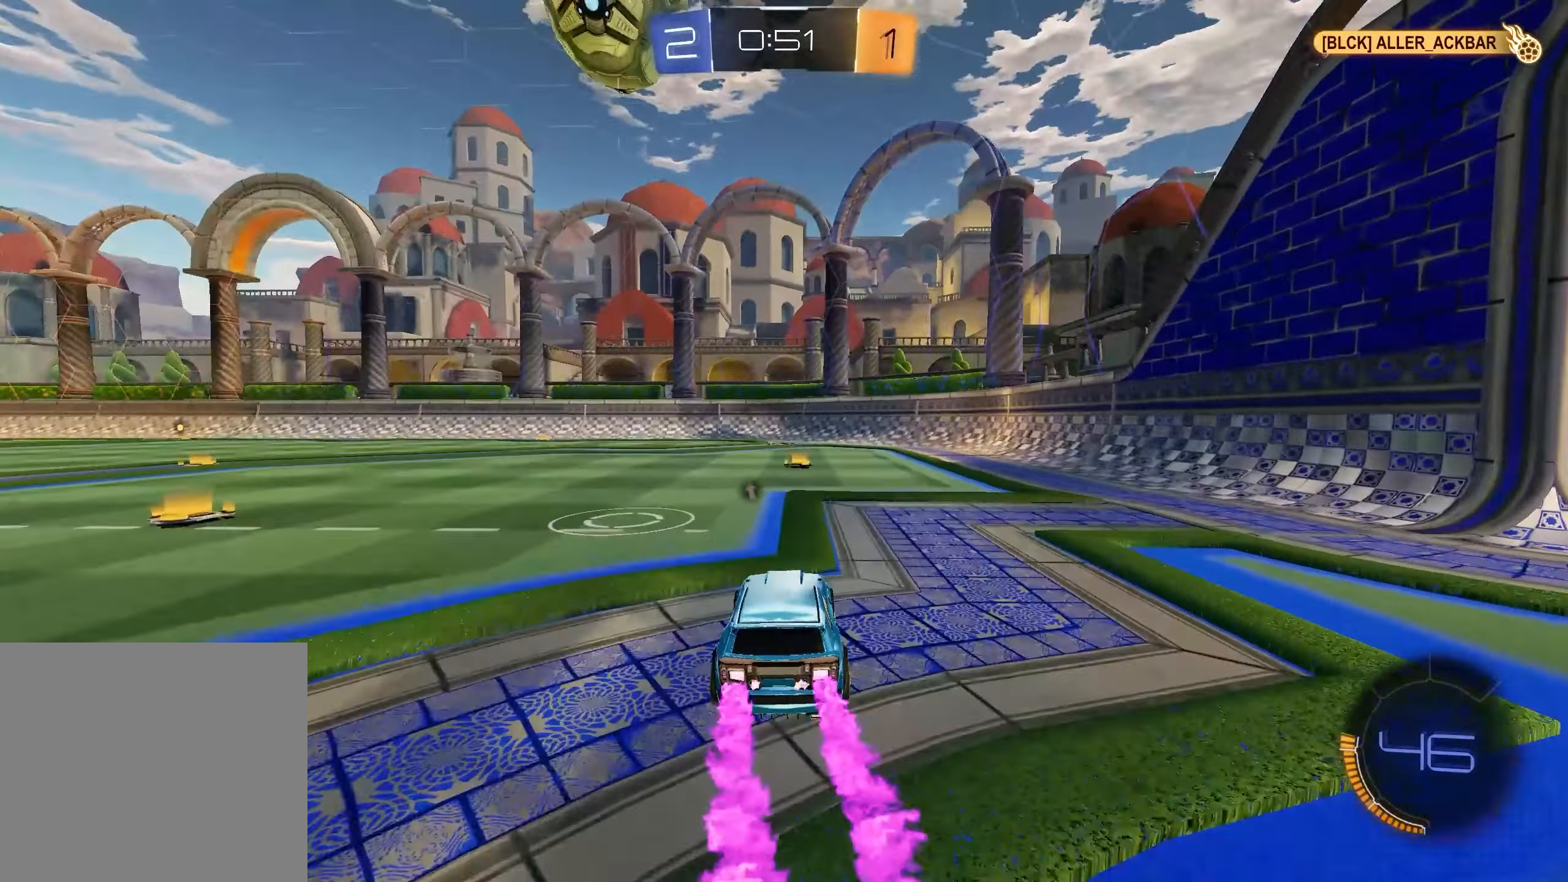
{"buttons": ["R2"], "left_stick": "center", "right_stick": "center", "events": [[350, "left_stick", "left"], [467, "left_stick", "center"]]}
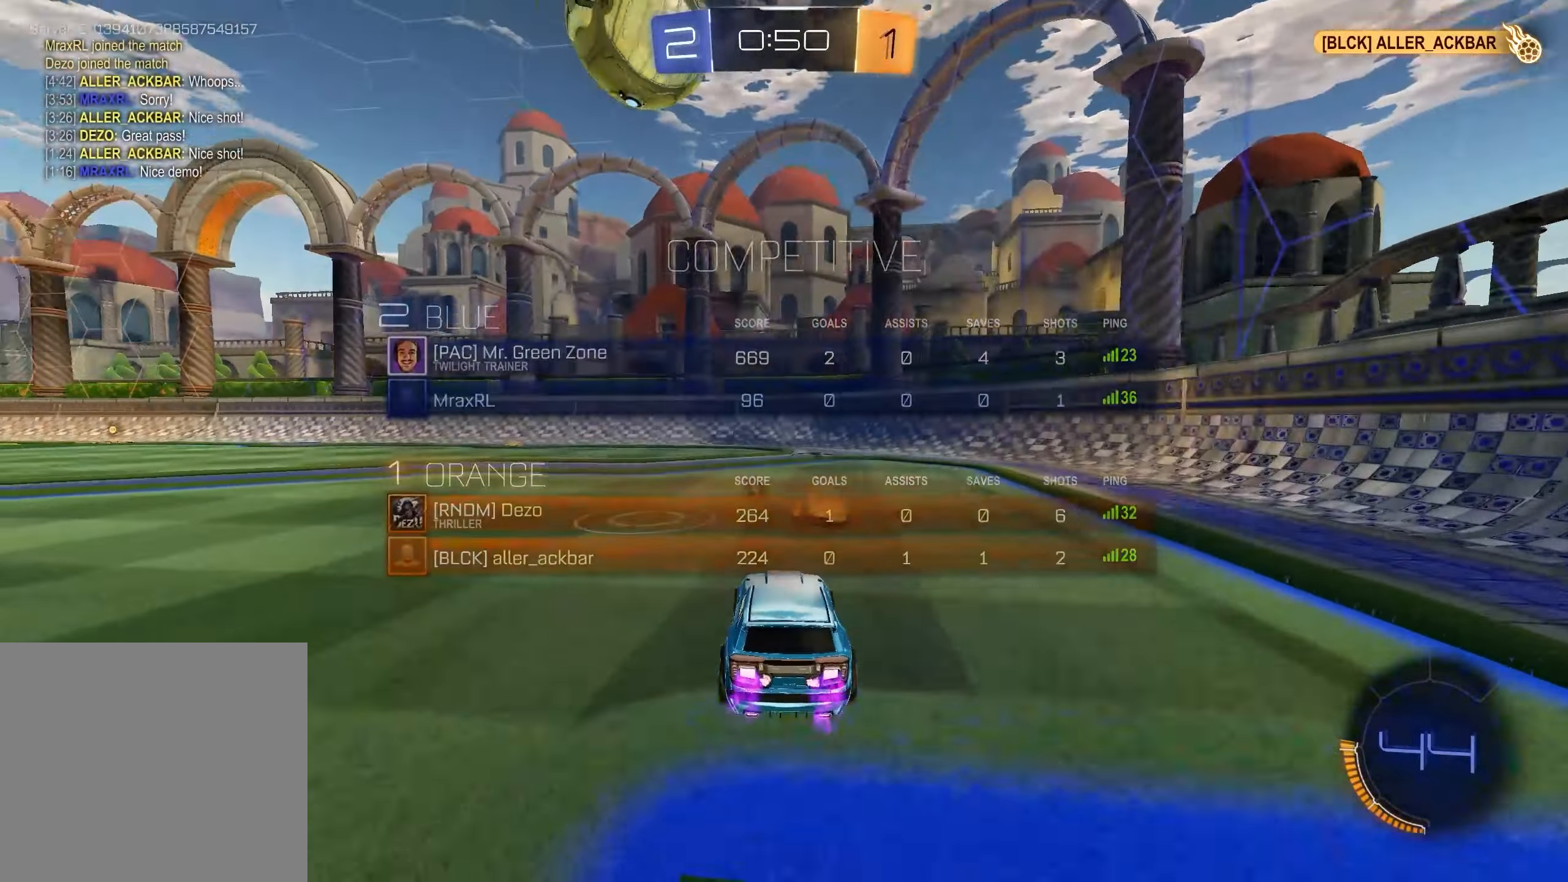
{"buttons": ["R2"], "left_stick": "center", "right_stick": "center", "events": [[167, "left_stick", "right"], [250, "left_stick", "center"]]}
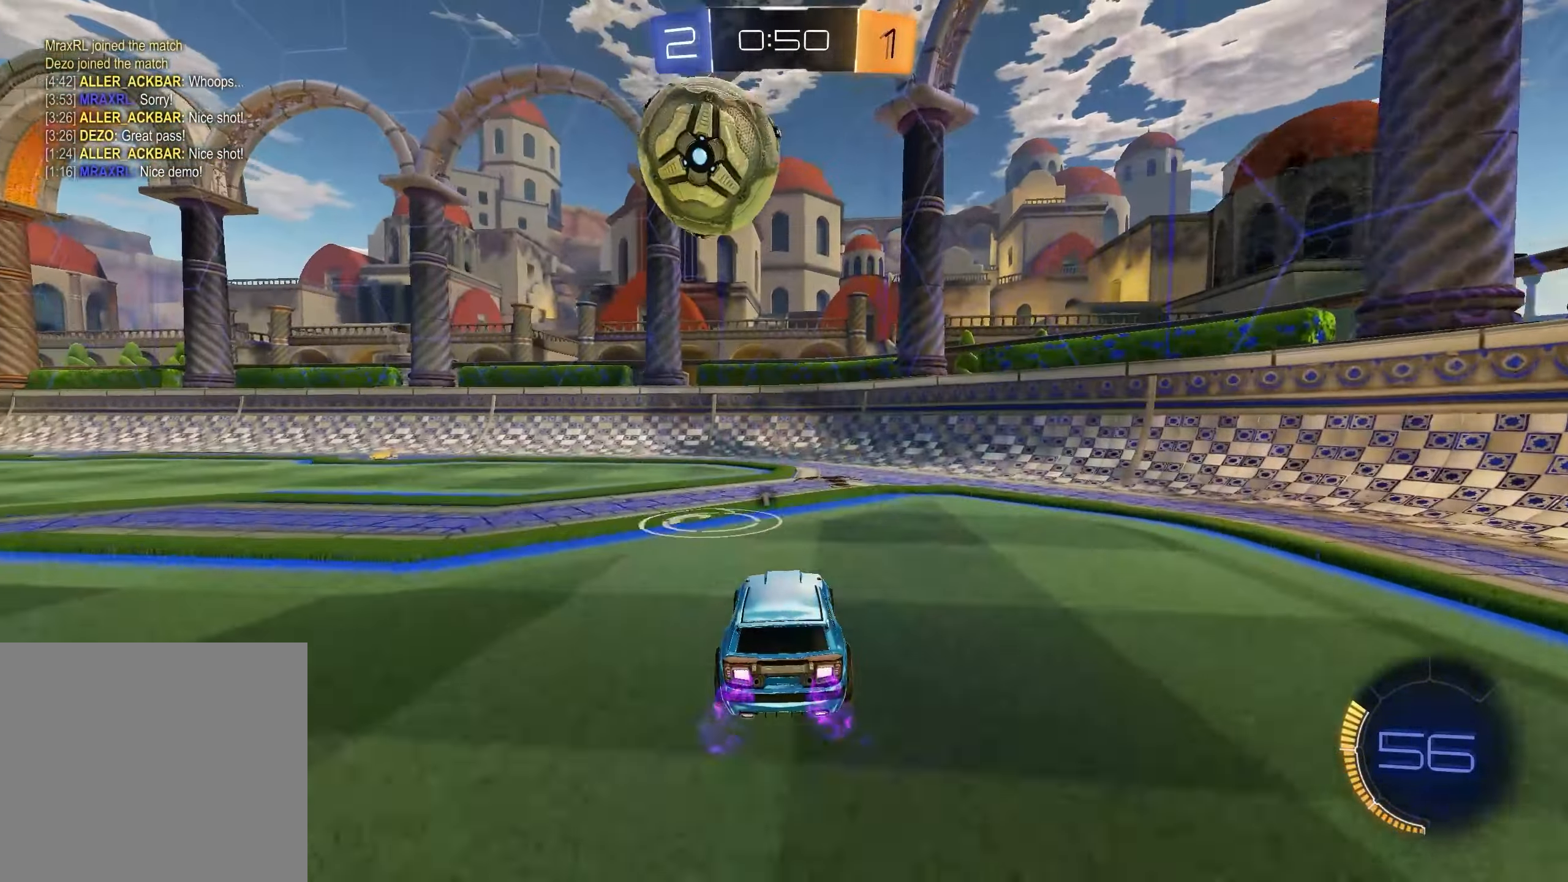
{"buttons": ["R1", "R2"], "left_stick": "right", "right_stick": "center", "events": [[67, "left_stick", "right"], [83, "X", "down"], [183, "X", "up"], [500, "R1", "down"]]}